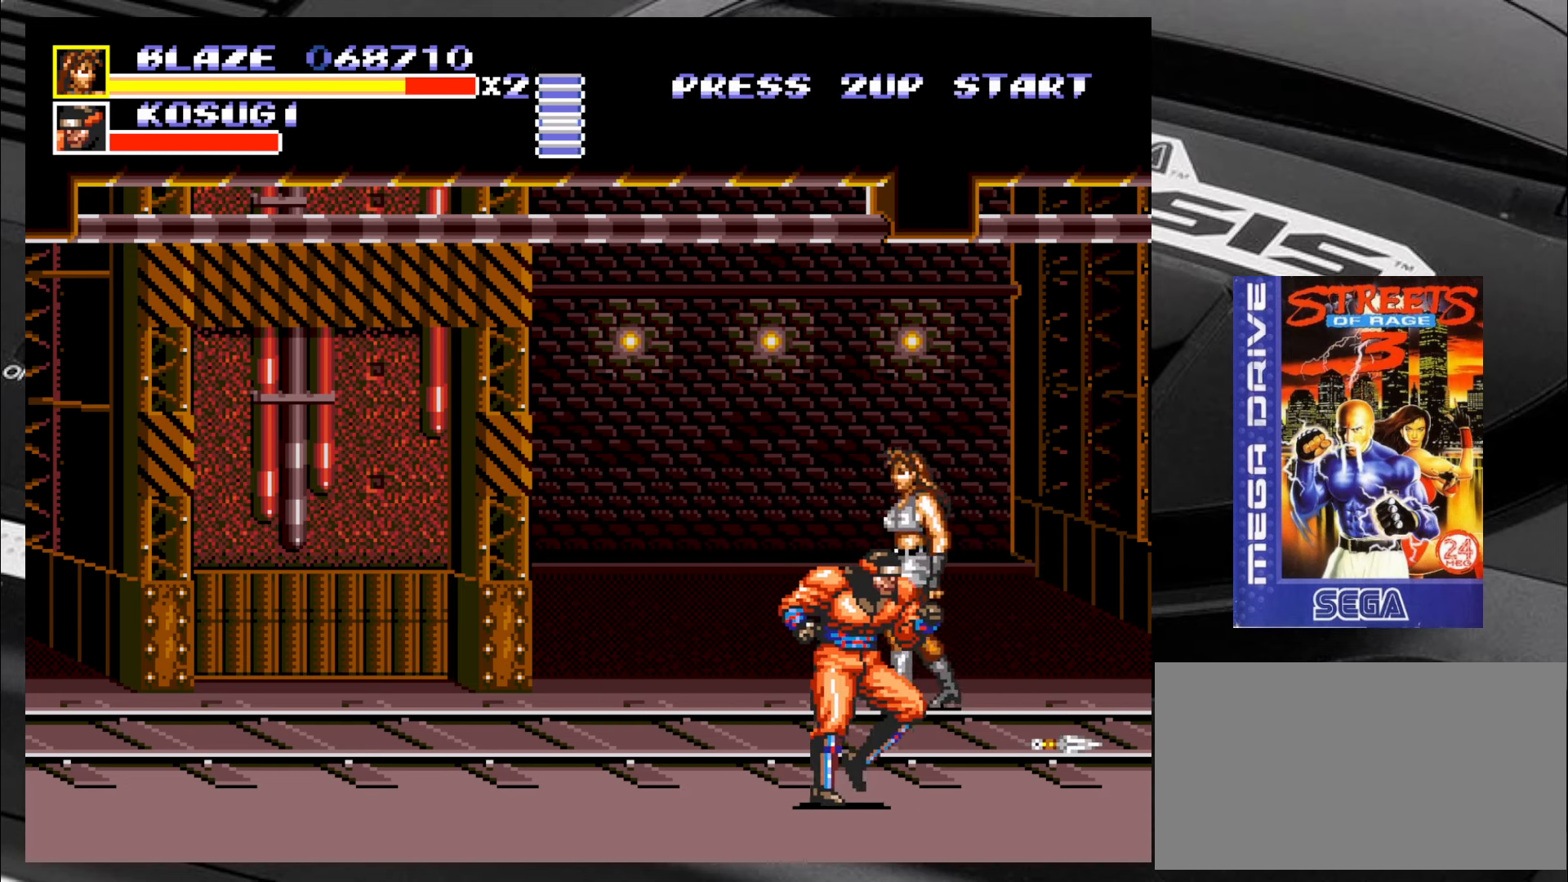
Gameplay with a controller (arcade stick); each line is a JSON object with the inputs held at the frame after it. "events" lists button and stick changes between this image and that frame as [ms after this image, input, new state], when the widget could be followed in between. Not read: L3 R3 SQUARE TRIANGLE.
{"buttons": [], "left_stick": "down-right", "events": [[233, "left_stick", "down-left"], [483, "left_stick", "down-right"]]}
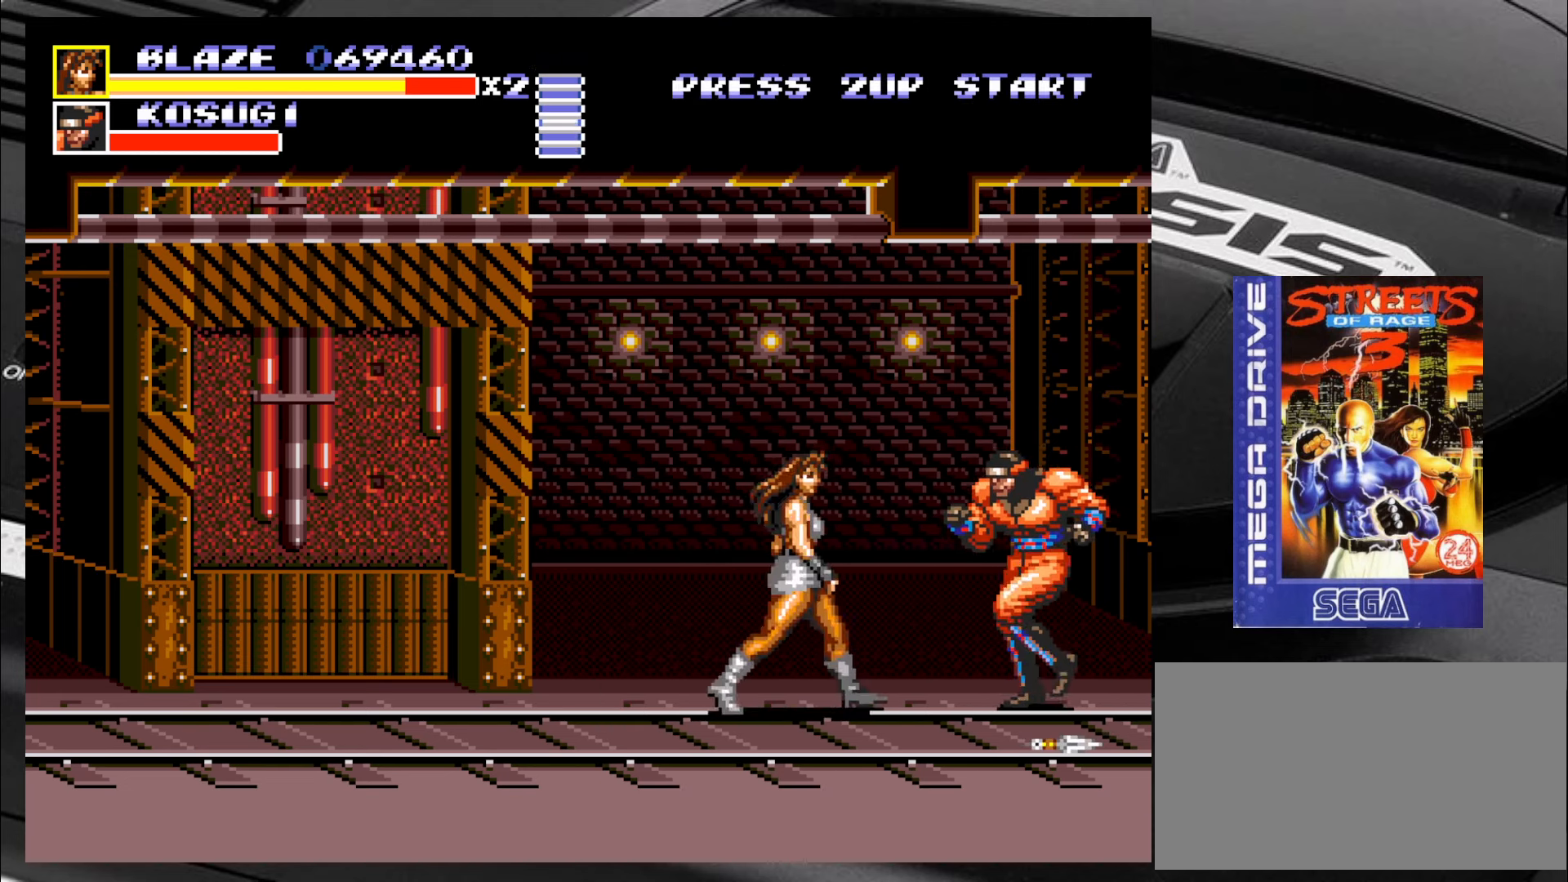
{"buttons": ["CIRCLE"], "left_stick": "center", "events": [[17, "CIRCLE", "down"], [50, "CIRCLE", "up"], [150, "CIRCLE", "down"], [150, "left_stick", "right"], [183, "CIRCLE", "up"], [267, "CIRCLE", "down"], [300, "CIRCLE", "up"], [350, "CIRCLE", "down"], [433, "CIRCLE", "up"], [433, "left_stick", "center"], [467, "CIRCLE", "down"]]}
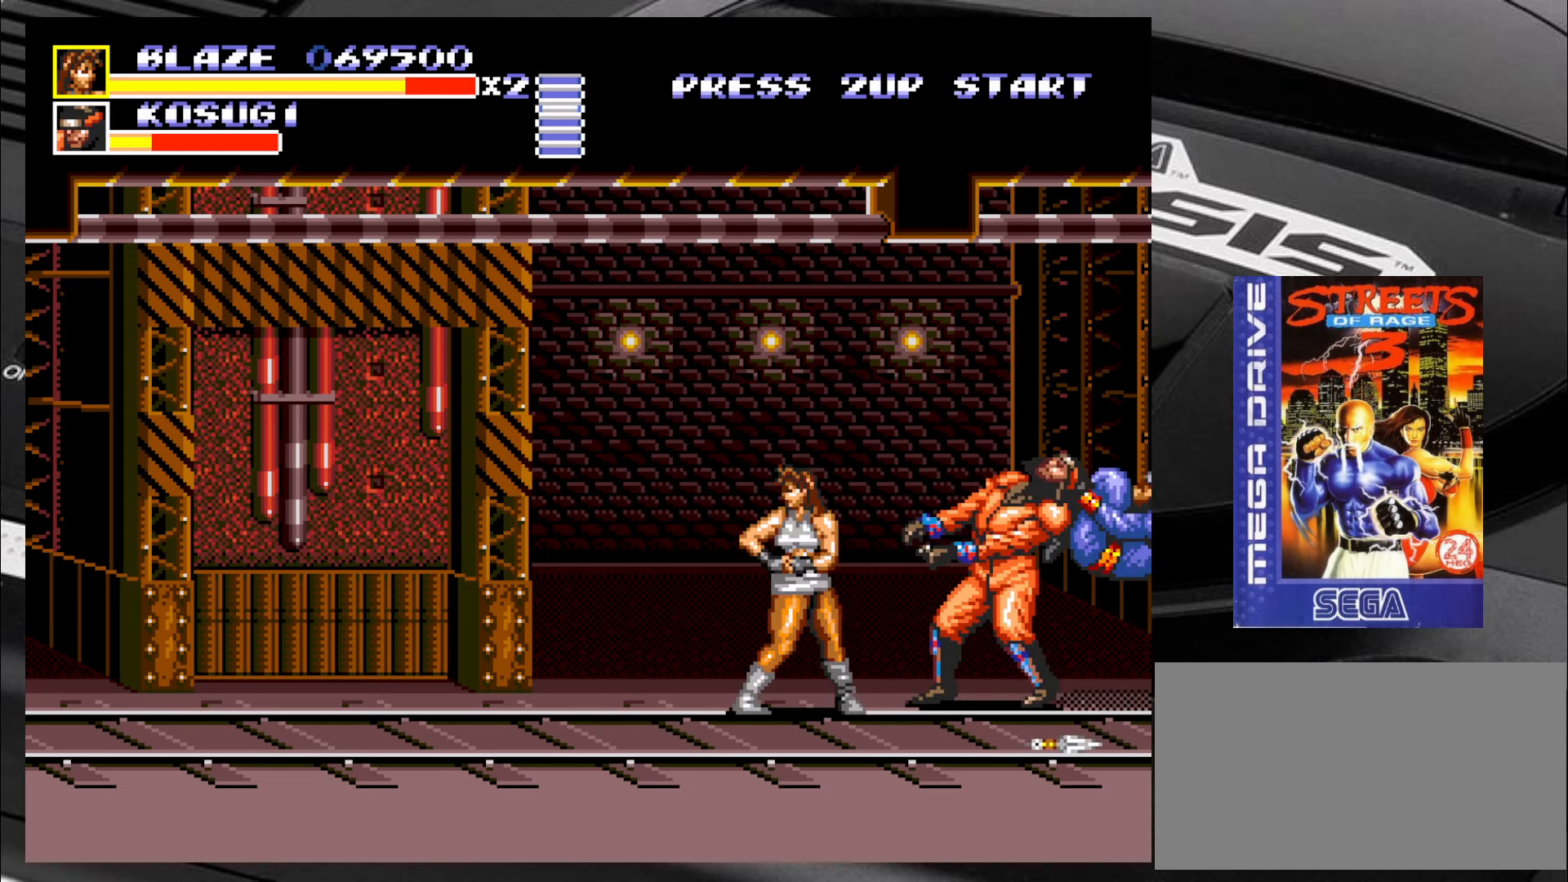
{"buttons": ["CROSS"], "left_stick": "up-left", "events": [[50, "CIRCLE", "up"], [183, "left_stick", "right"], [267, "CROSS", "down"], [267, "left_stick", "up"], [333, "left_stick", "down"], [417, "left_stick", "right"], [467, "left_stick", "up-left"]]}
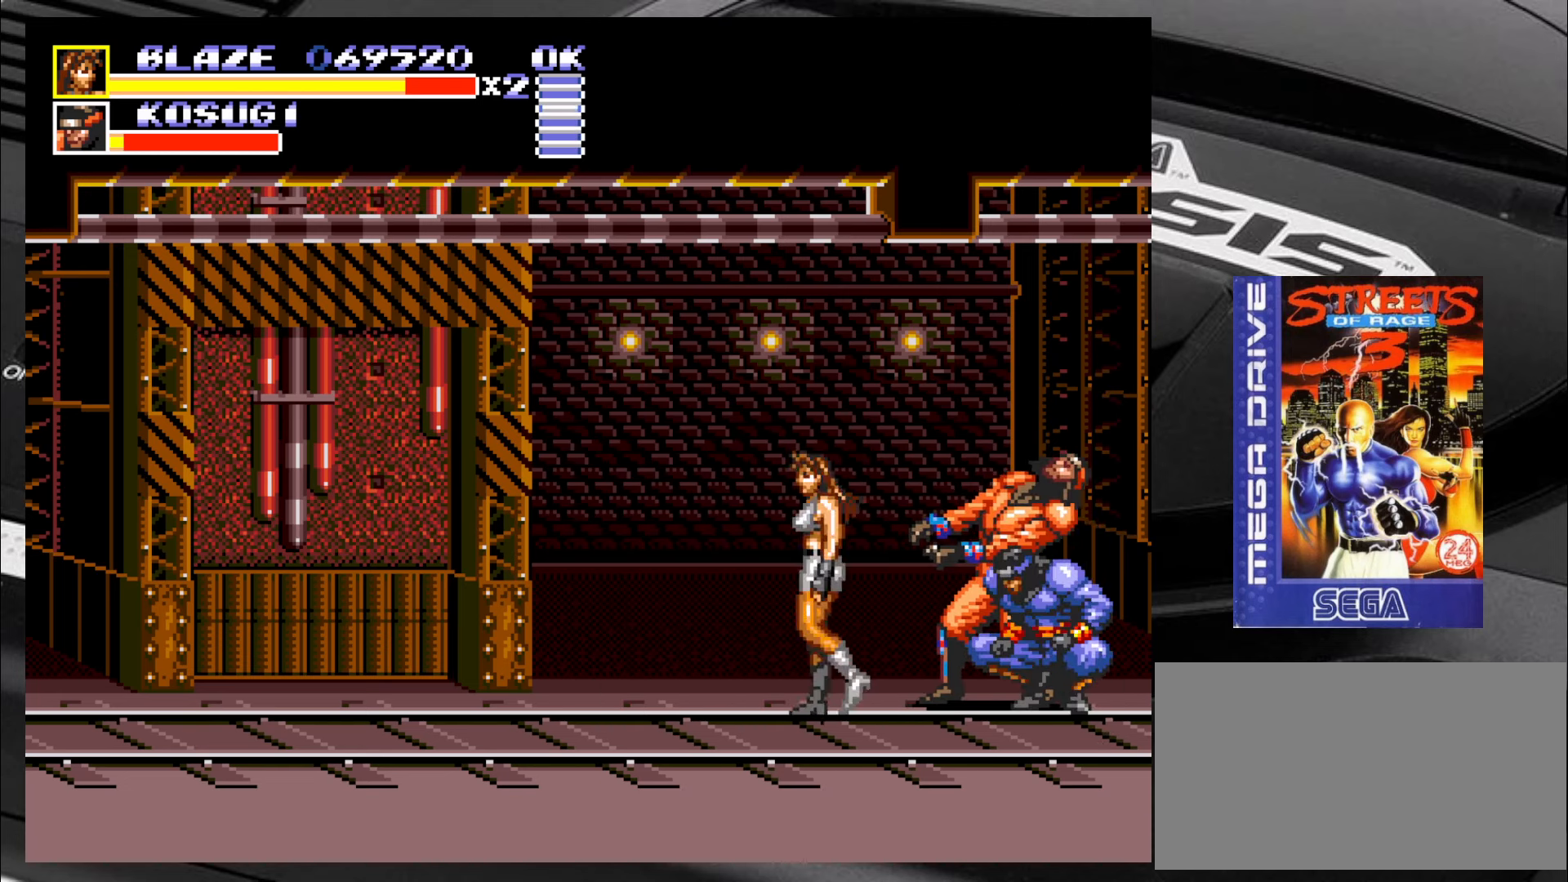
{"buttons": [], "left_stick": "right", "events": [[17, "CROSS", "up"], [50, "CROSS", "down"], [83, "left_stick", "right"], [133, "CROSS", "up"], [167, "CROSS", "down"], [250, "CROSS", "up"], [300, "CROSS", "down"], [367, "CROSS", "up"], [417, "CROSS", "down"], [500, "CROSS", "up"]]}
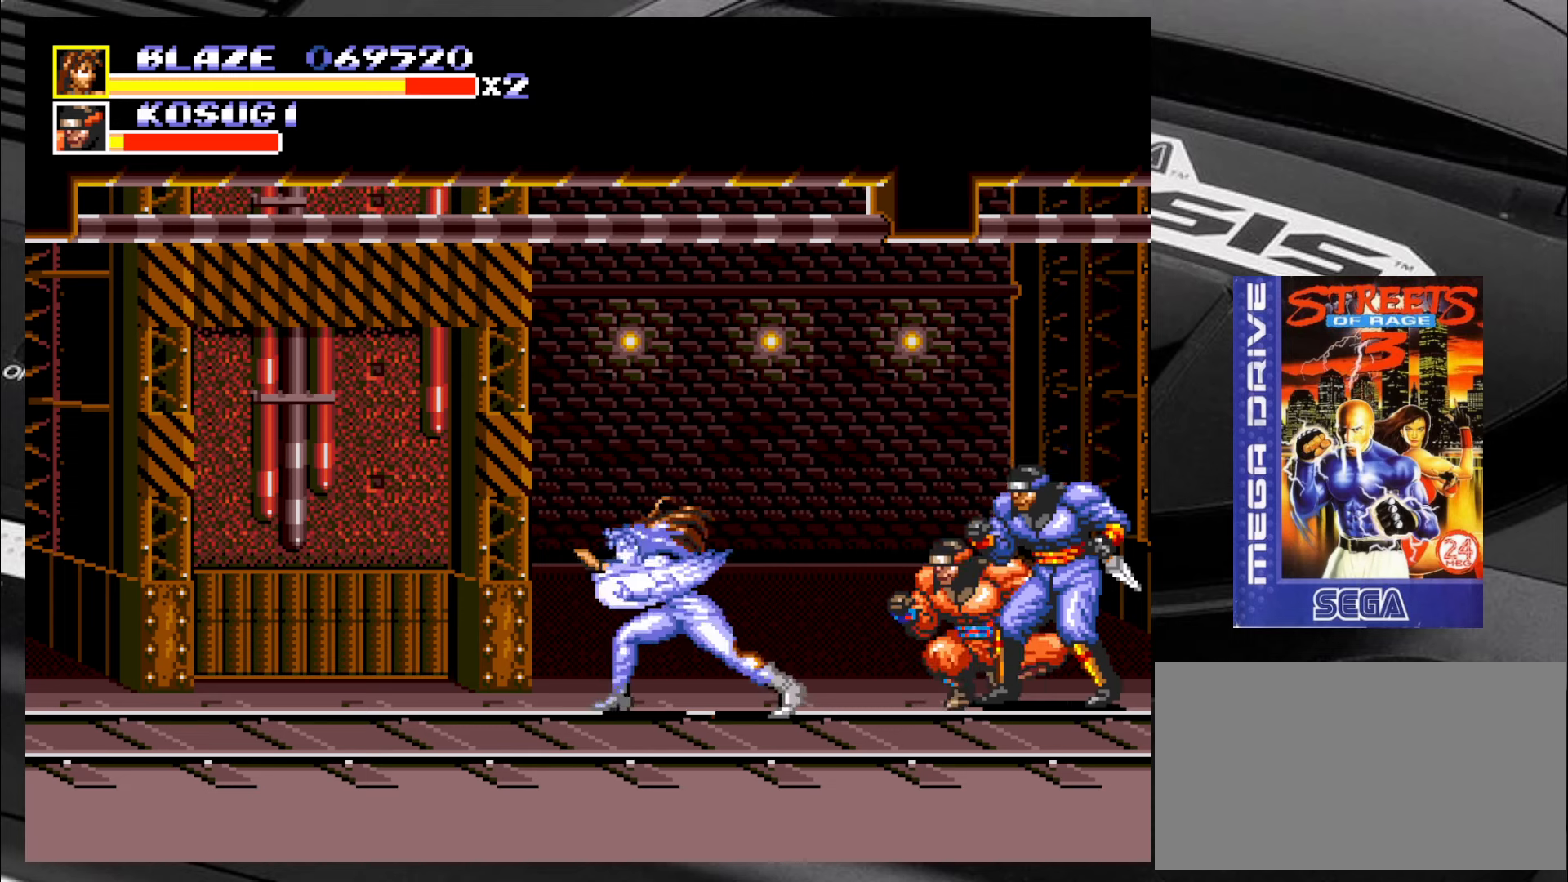
{"buttons": [], "left_stick": "down", "events": [[200, "left_stick", "center"], [334, "left_stick", "down"]]}
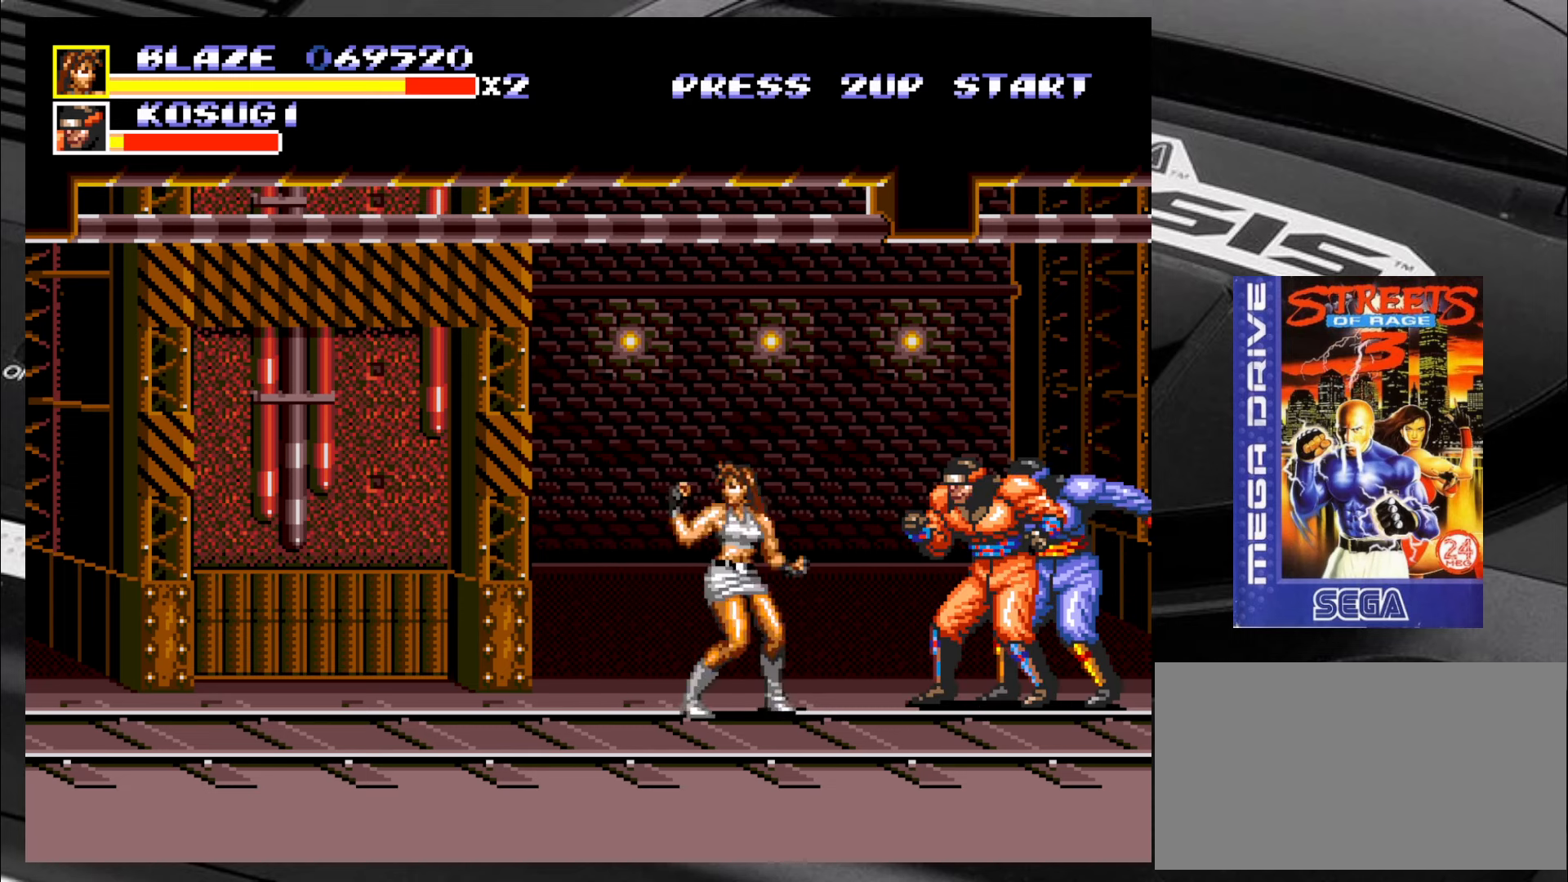
{"buttons": [], "left_stick": "up-right", "events": [[34, "left_stick", "down-left"], [484, "left_stick", "up-right"]]}
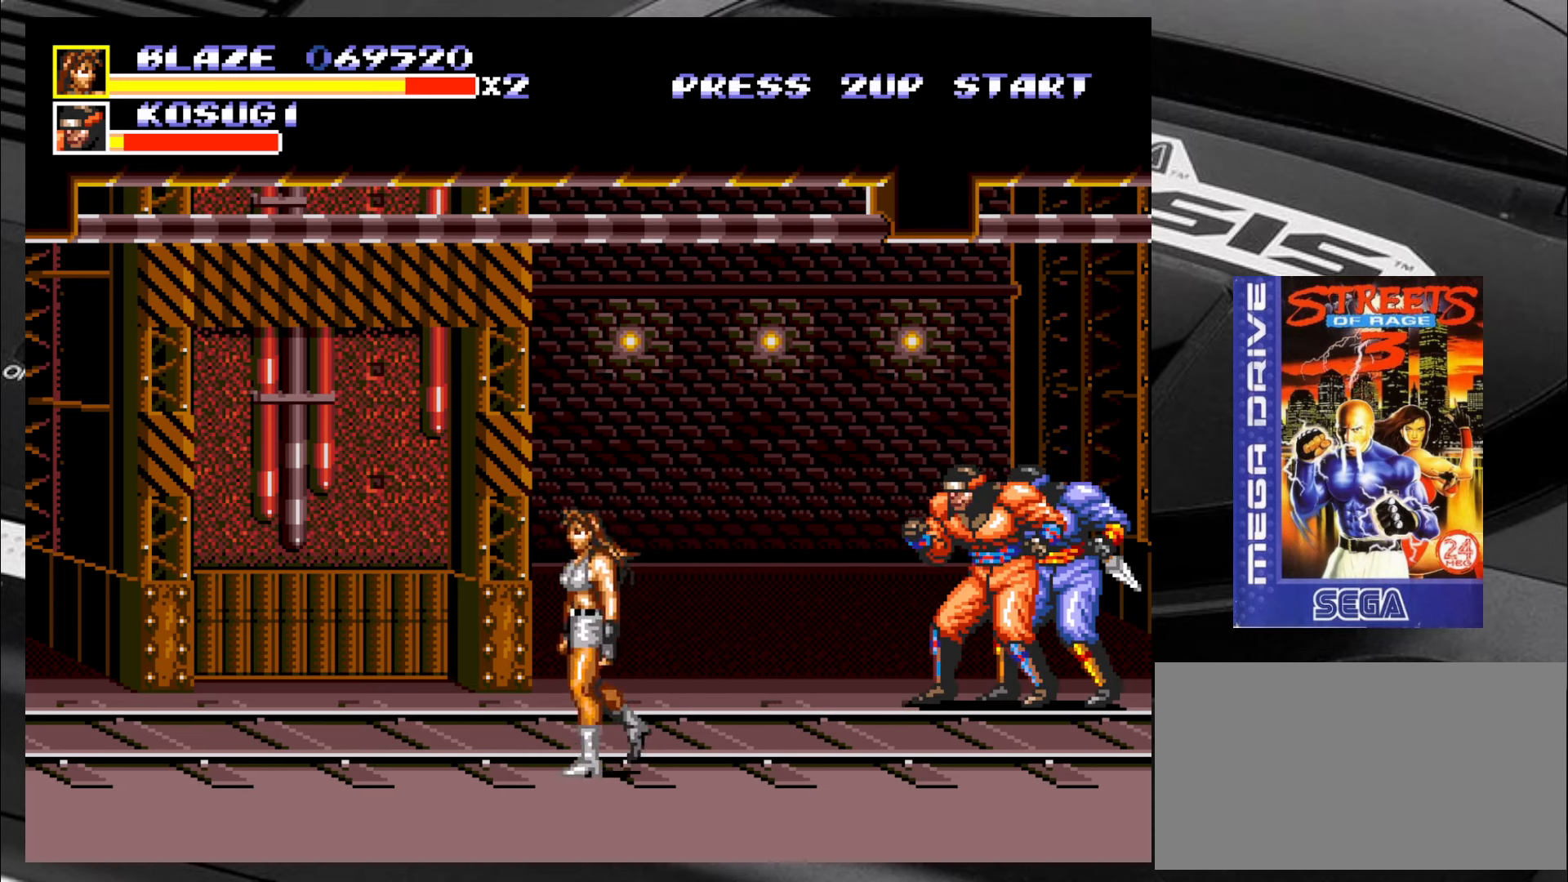
{"buttons": [], "left_stick": "down", "events": [[234, "left_stick", "center"], [284, "left_stick", "right"], [350, "left_stick", "up"], [434, "left_stick", "down"]]}
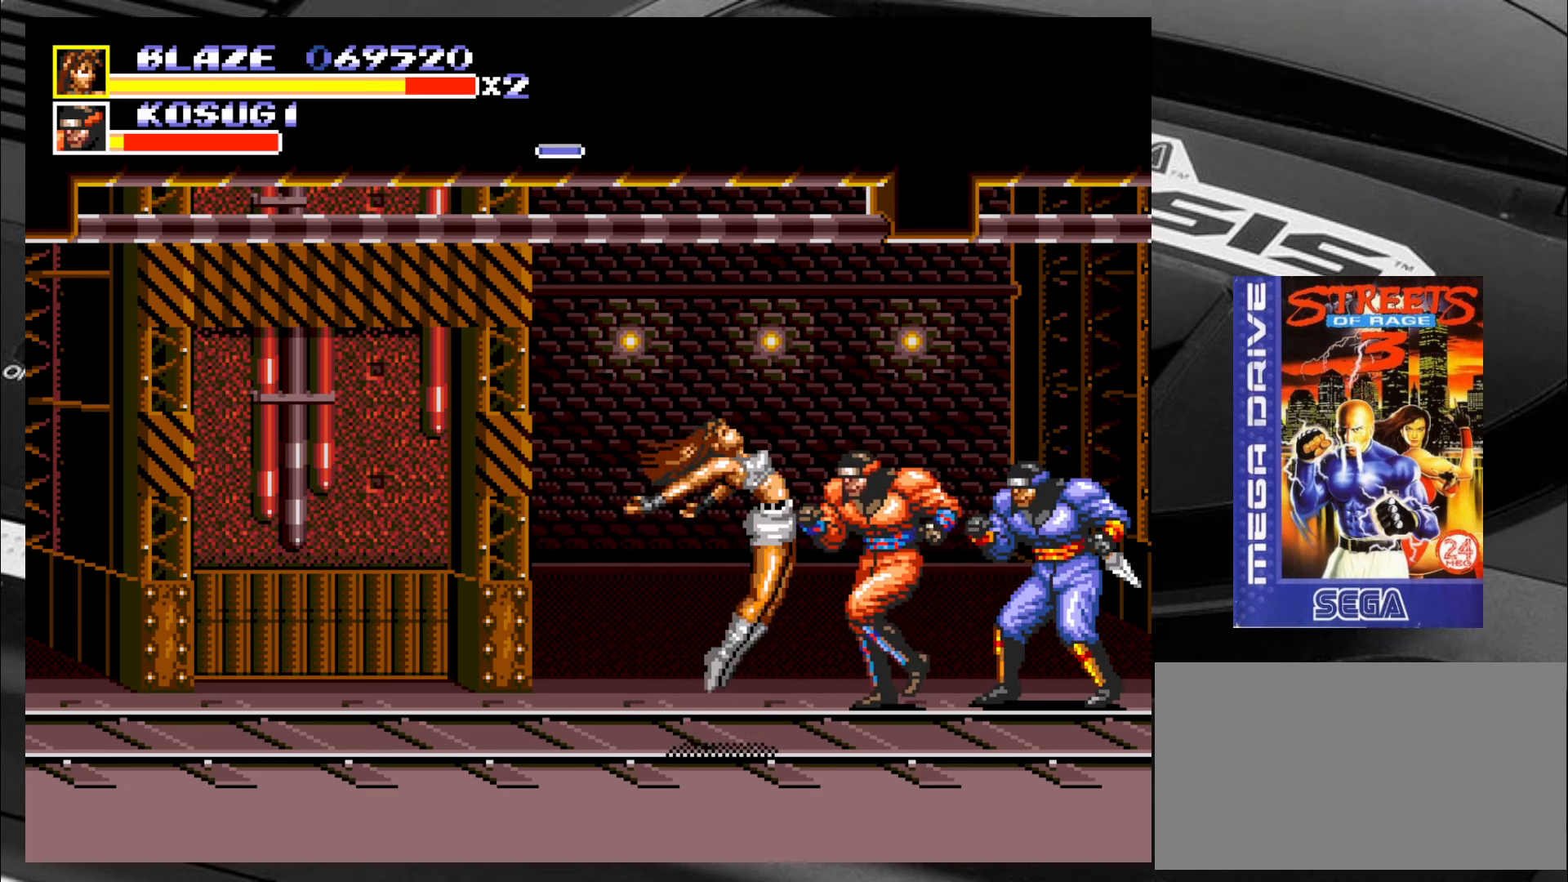
{"buttons": [], "left_stick": "down", "events": [[17, "left_stick", "right"], [67, "left_stick", "up"], [184, "left_stick", "down"], [267, "left_stick", "right"], [384, "left_stick", "left"], [484, "left_stick", "down"]]}
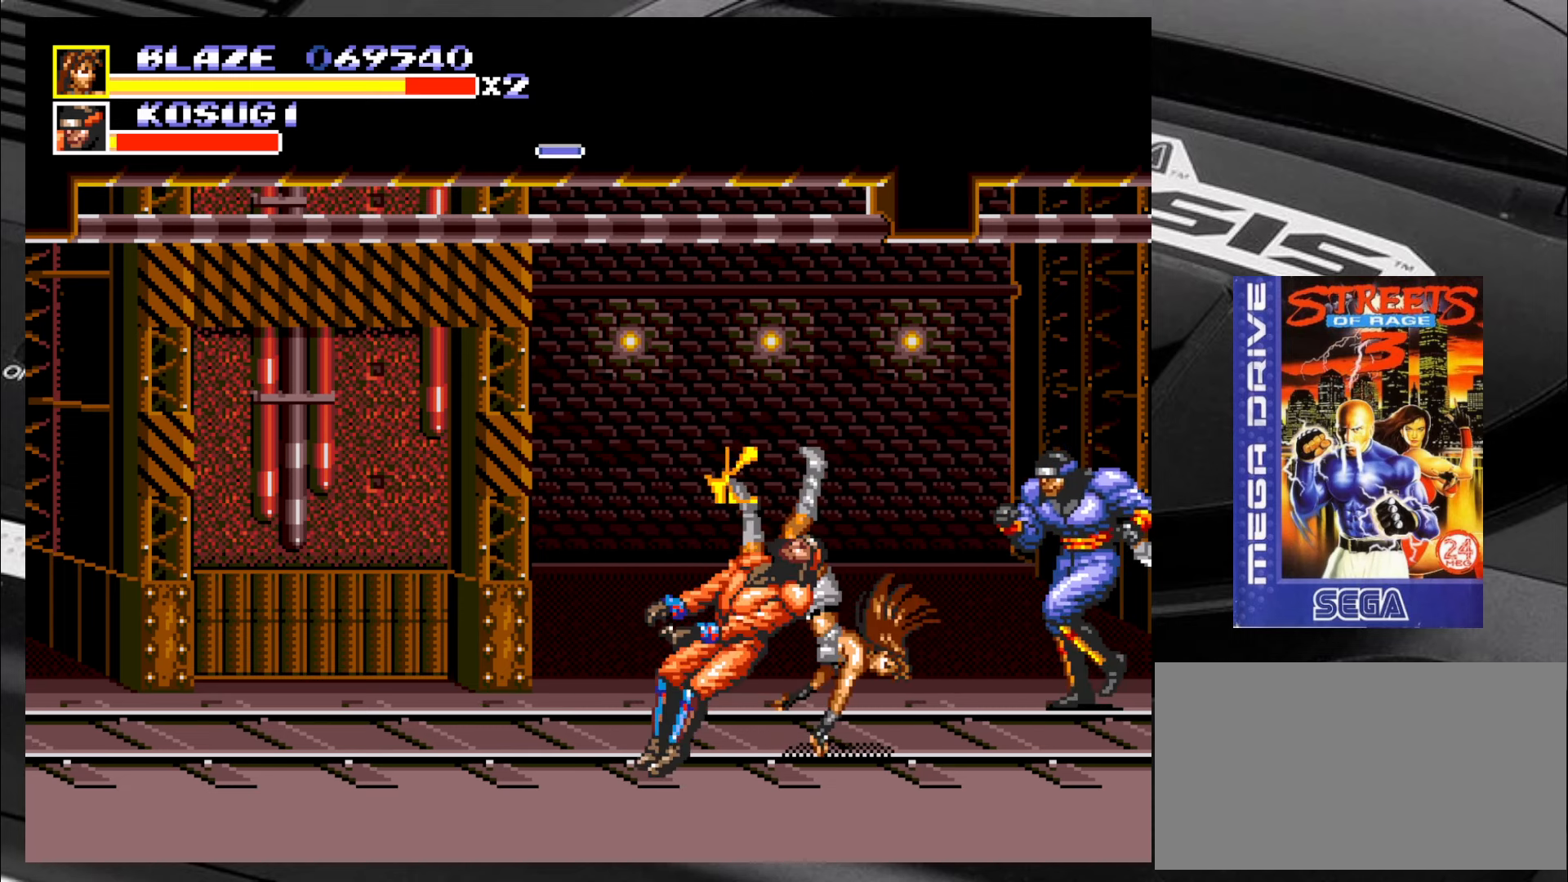
{"buttons": [], "left_stick": "center", "events": [[17, "left_stick", "right"], [100, "left_stick", "up"], [184, "left_stick", "center"]]}
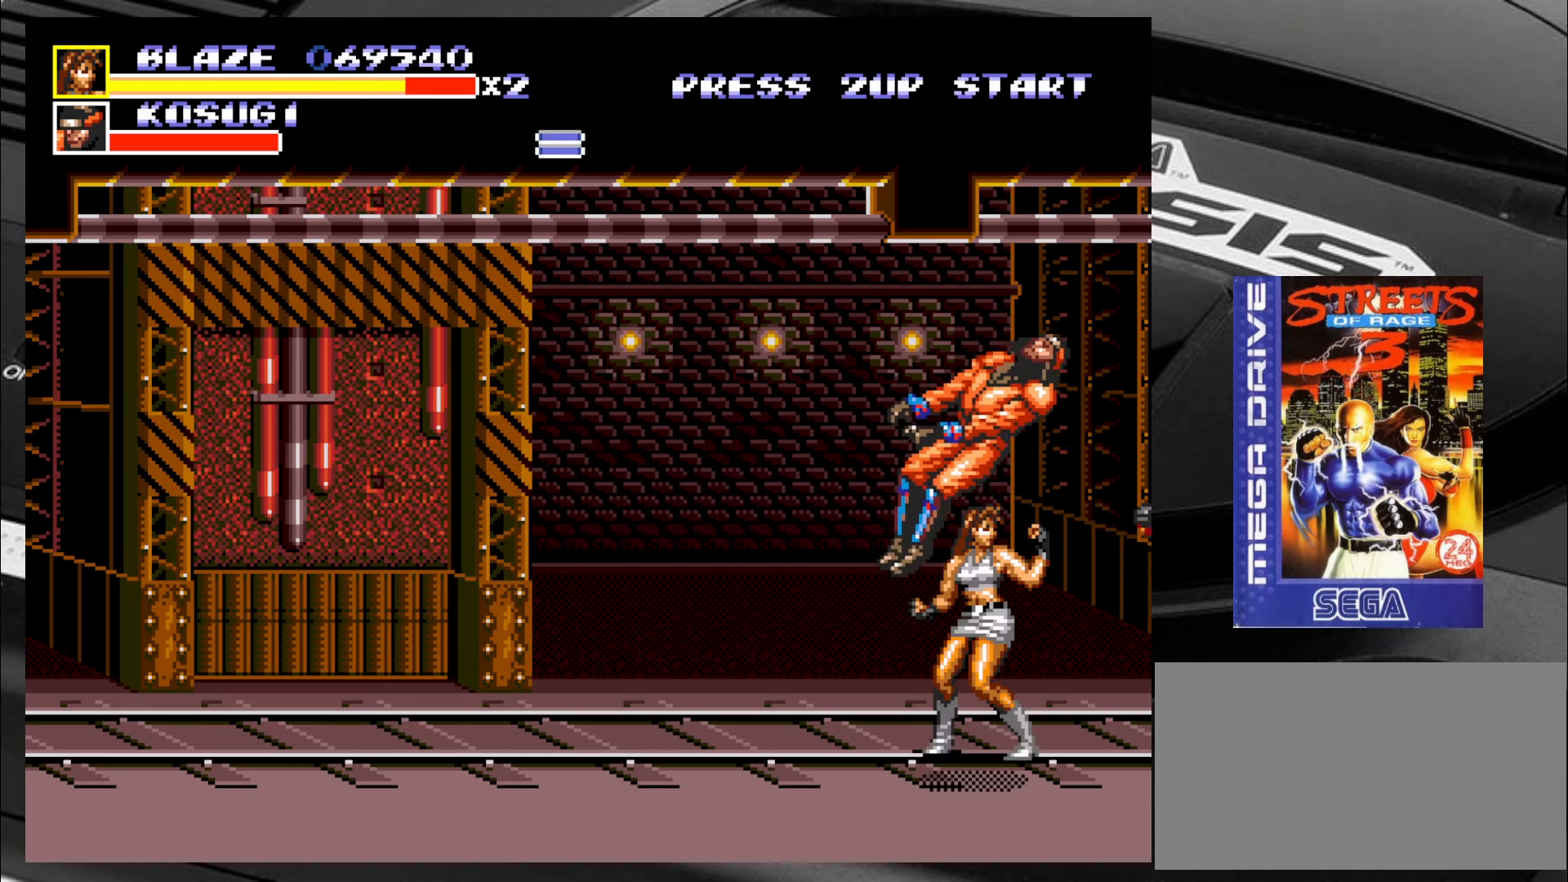
{"buttons": [], "left_stick": "up-left", "events": [[100, "left_stick", "down-left"], [350, "left_stick", "left"], [467, "left_stick", "up-left"]]}
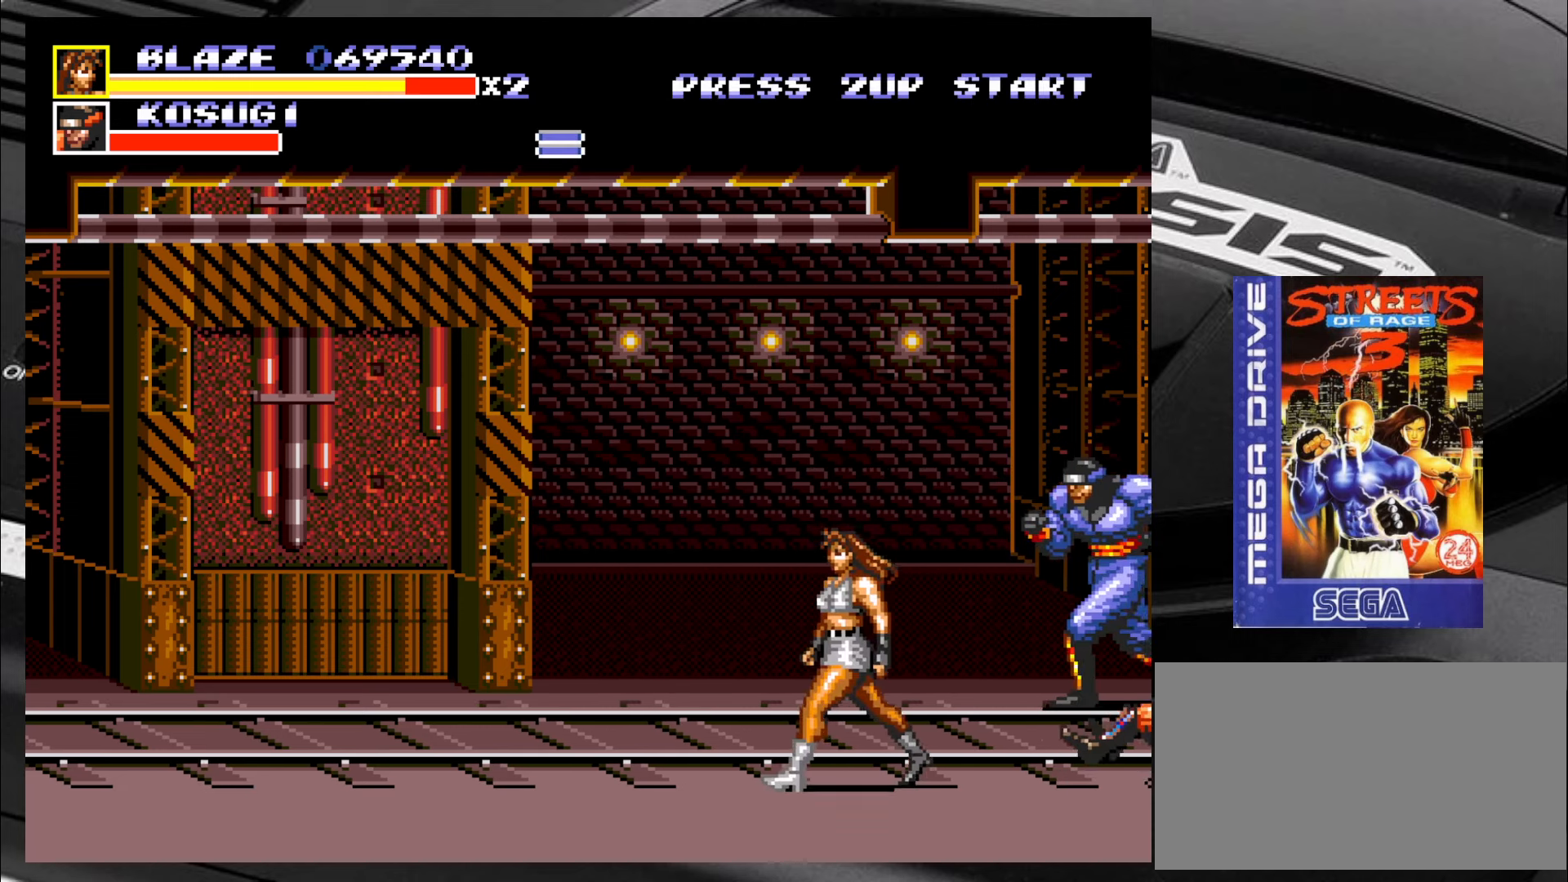
{"buttons": [], "left_stick": "right", "events": [[167, "left_stick", "up-right"], [417, "left_stick", "down"], [467, "left_stick", "right"]]}
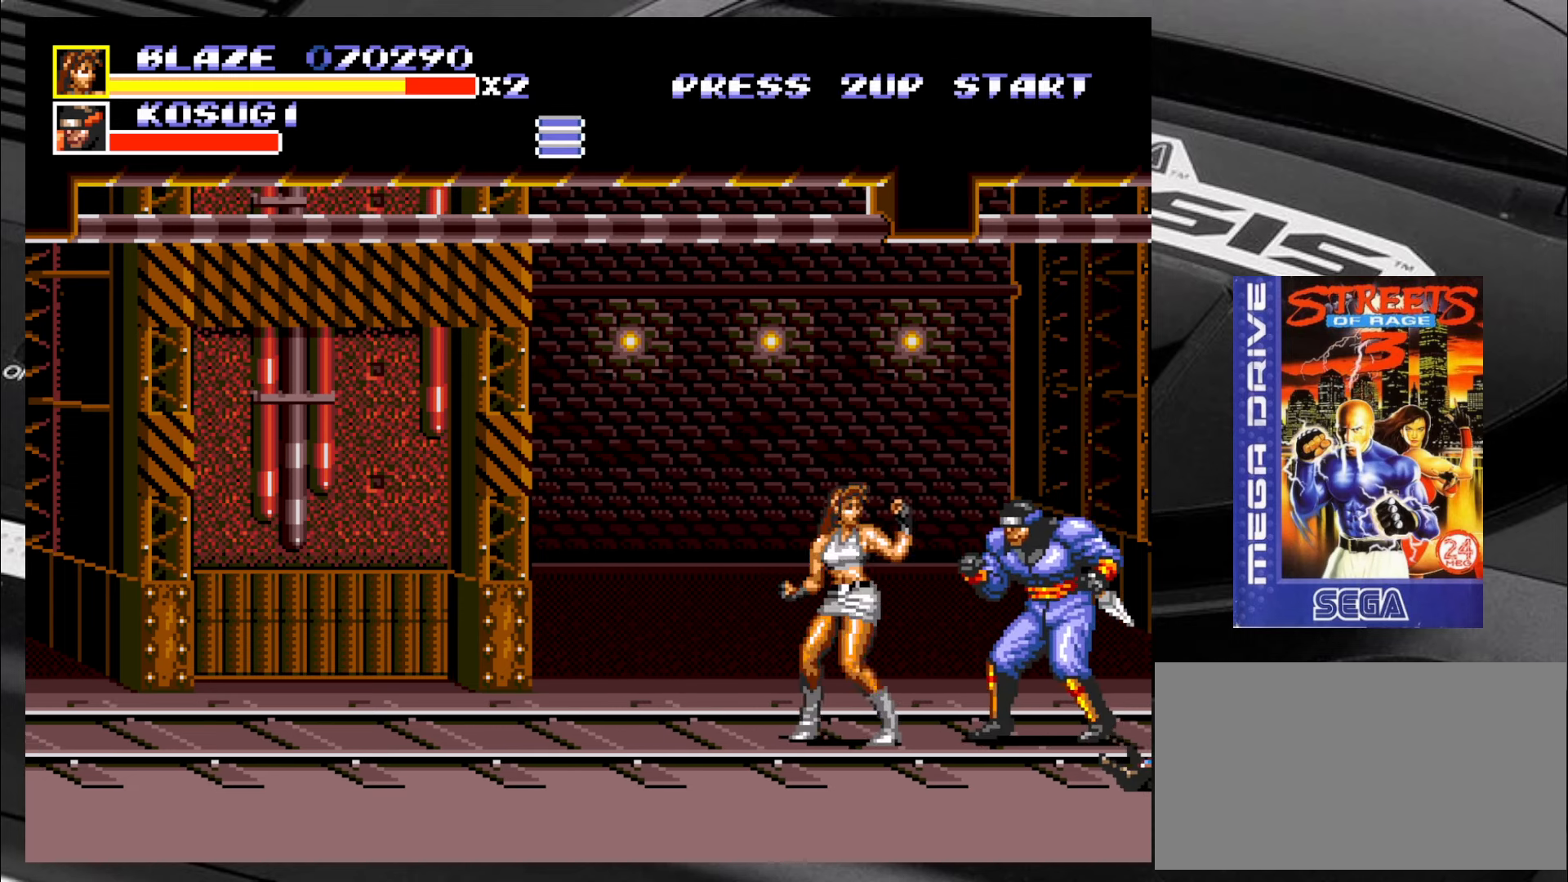
{"buttons": [], "left_stick": "up-left", "events": [[34, "left_stick", "up"], [117, "left_stick", "down"], [200, "left_stick", "right"], [250, "left_stick", "up"], [366, "left_stick", "down"], [450, "left_stick", "right"], [500, "left_stick", "up-left"]]}
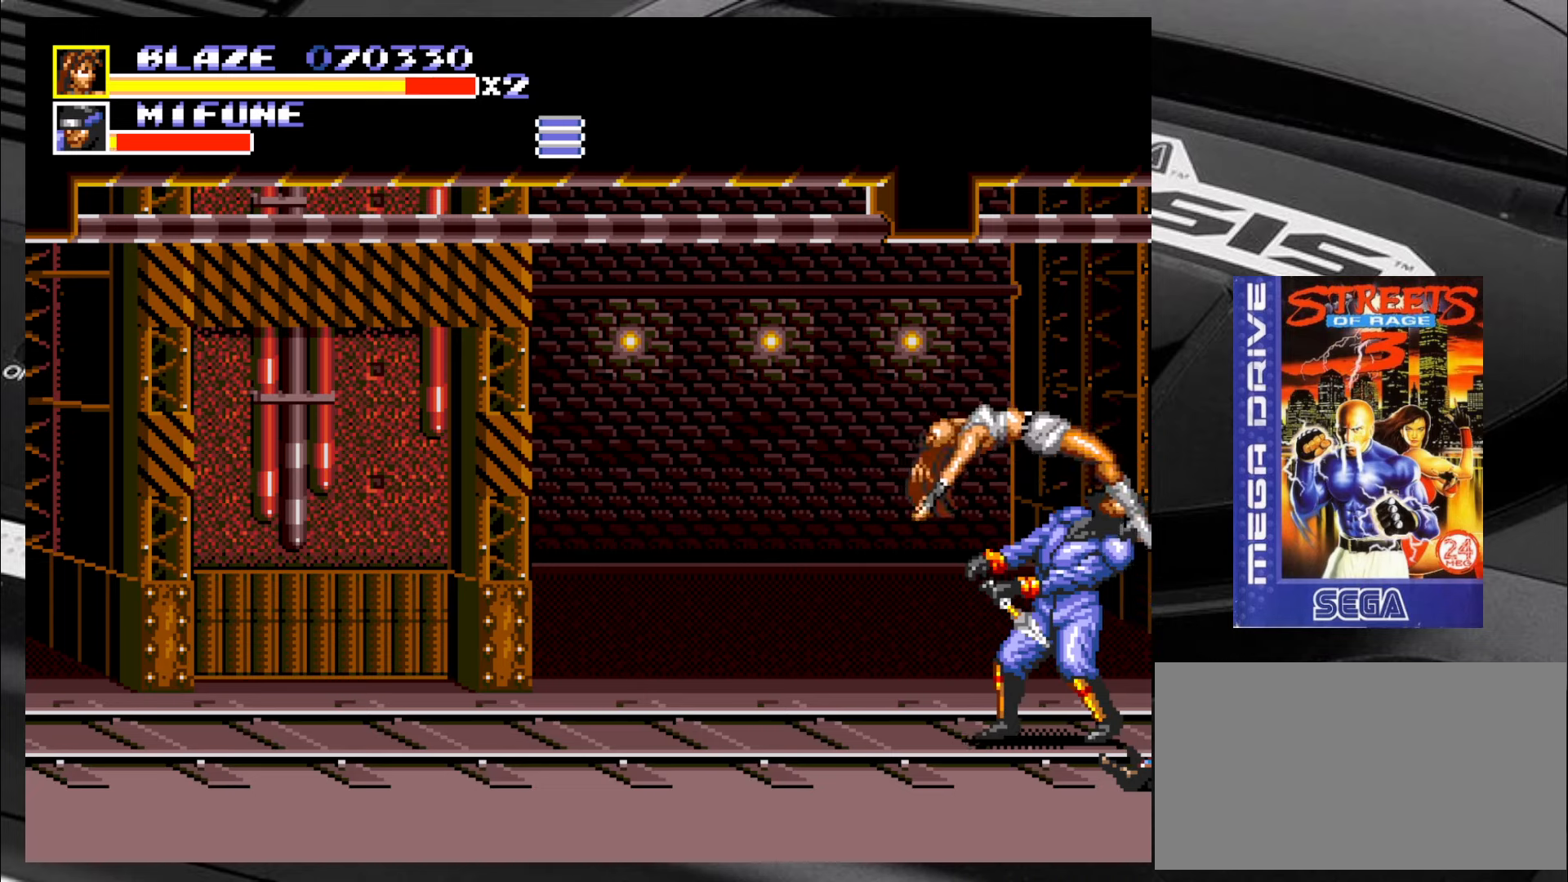
{"buttons": [], "left_stick": "center", "events": [[150, "left_stick", "center"]]}
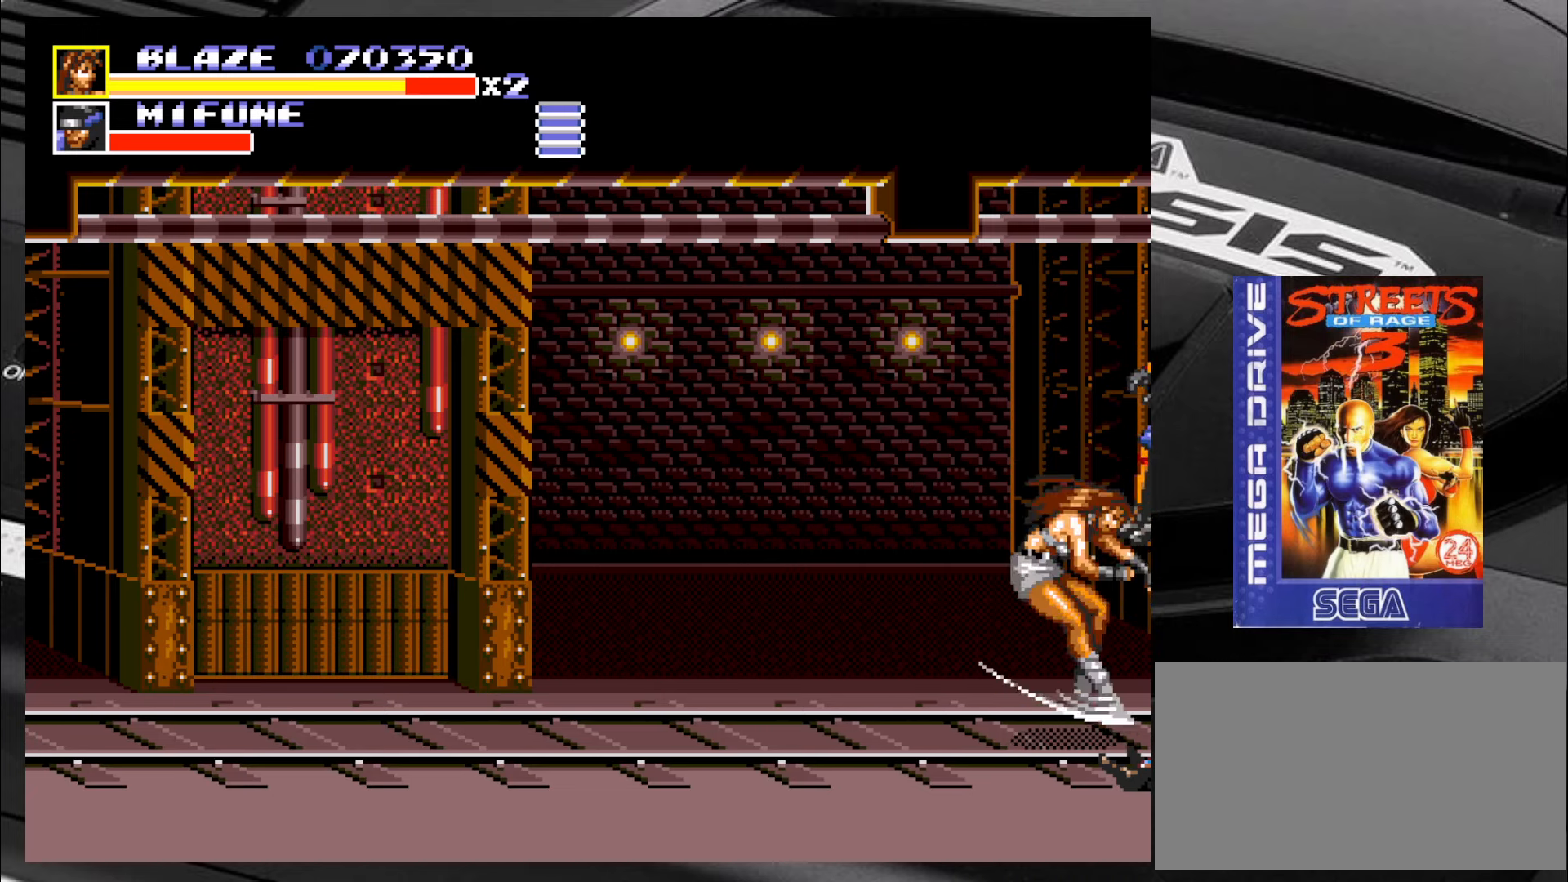
{"buttons": [], "left_stick": "up", "events": [[33, "left_stick", "up"], [233, "left_stick", "center"], [283, "left_stick", "up"]]}
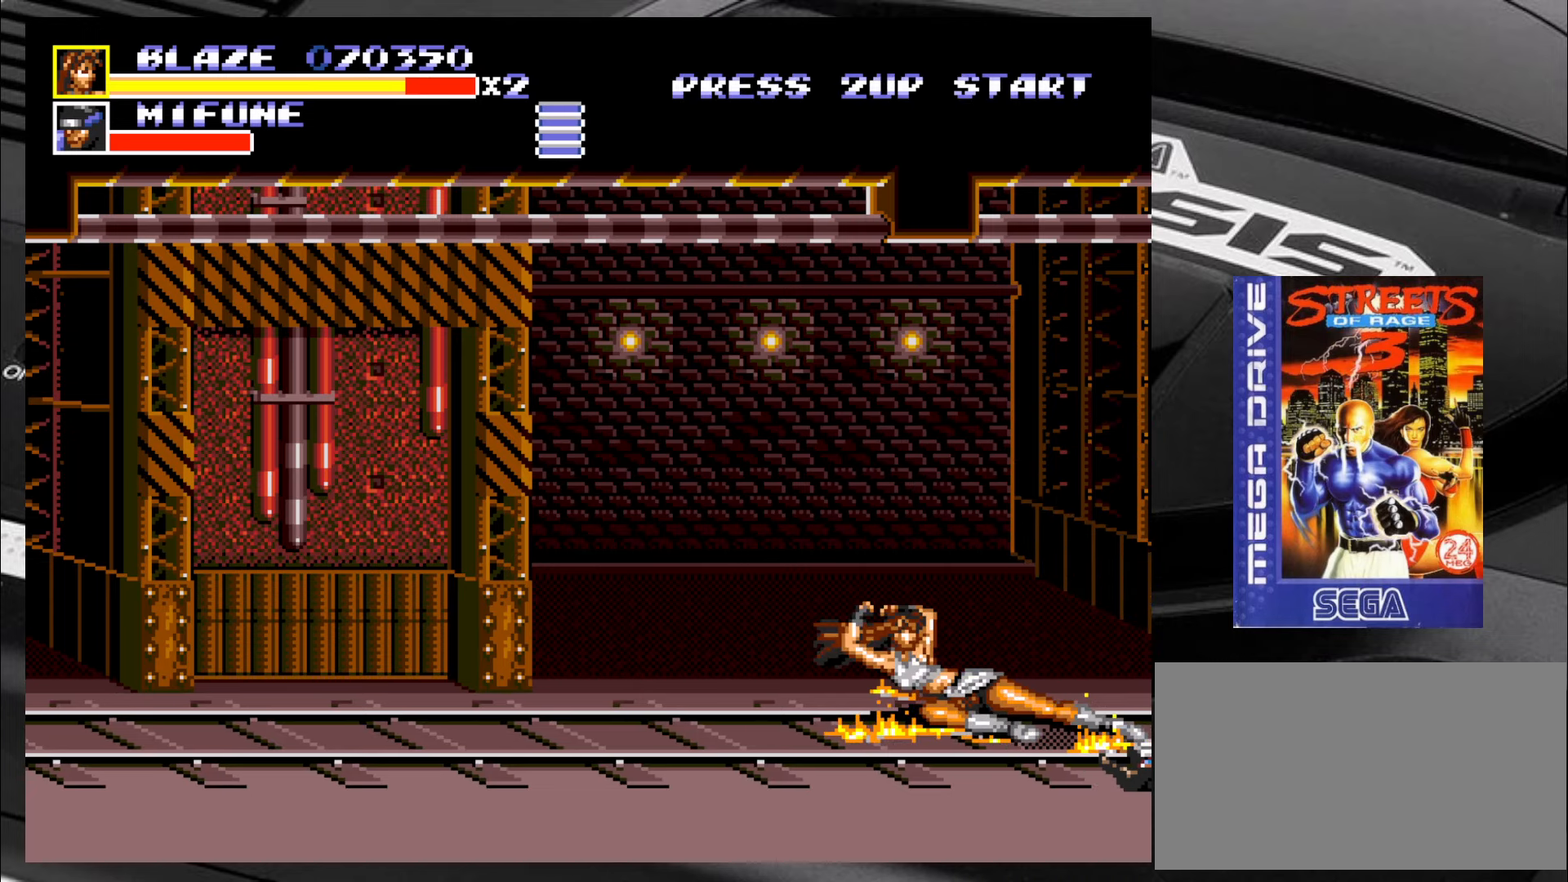
{"buttons": [], "left_stick": "up", "events": [[66, "left_stick", "center"], [466, "left_stick", "up"]]}
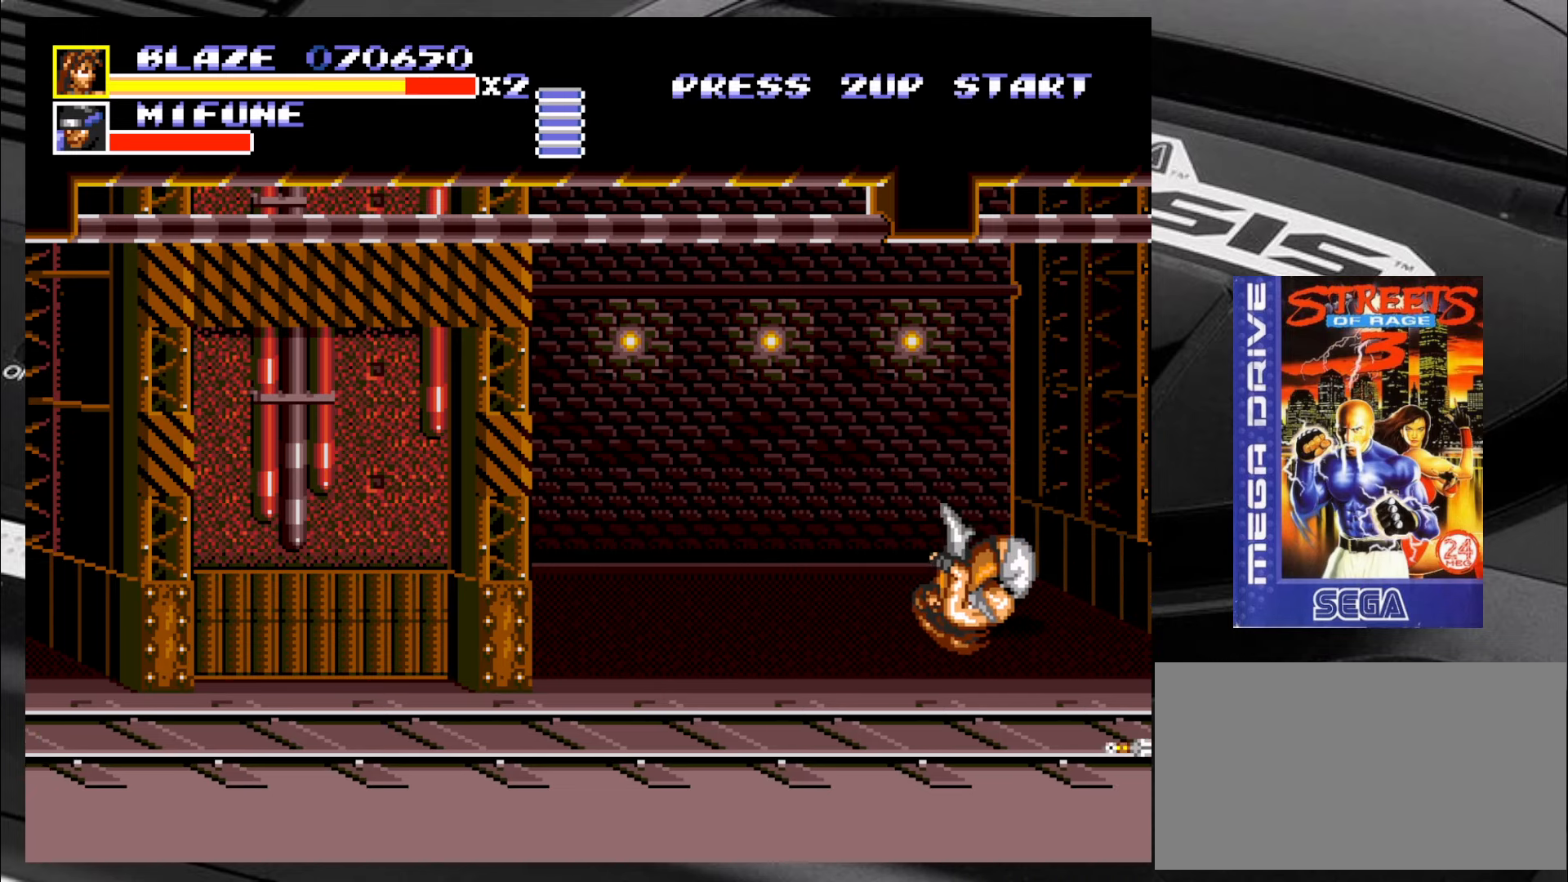
{"buttons": [], "left_stick": "up-left", "events": [[150, "left_stick", "center"], [266, "left_stick", "up-left"]]}
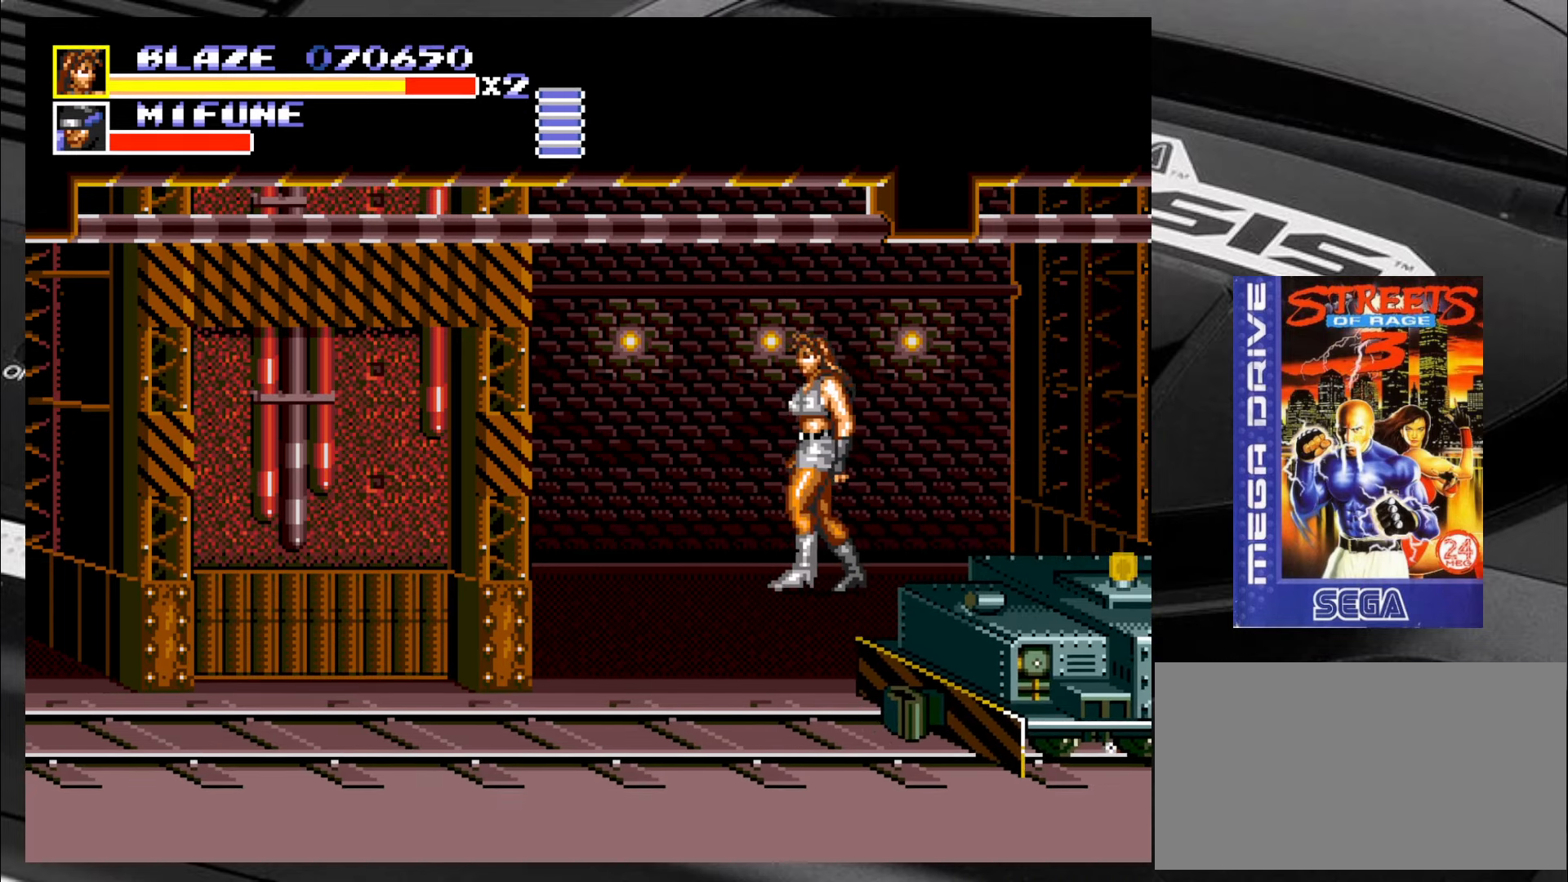
{"buttons": [], "left_stick": "center", "events": [[16, "left_stick", "left"], [300, "left_stick", "right"], [416, "left_stick", "center"]]}
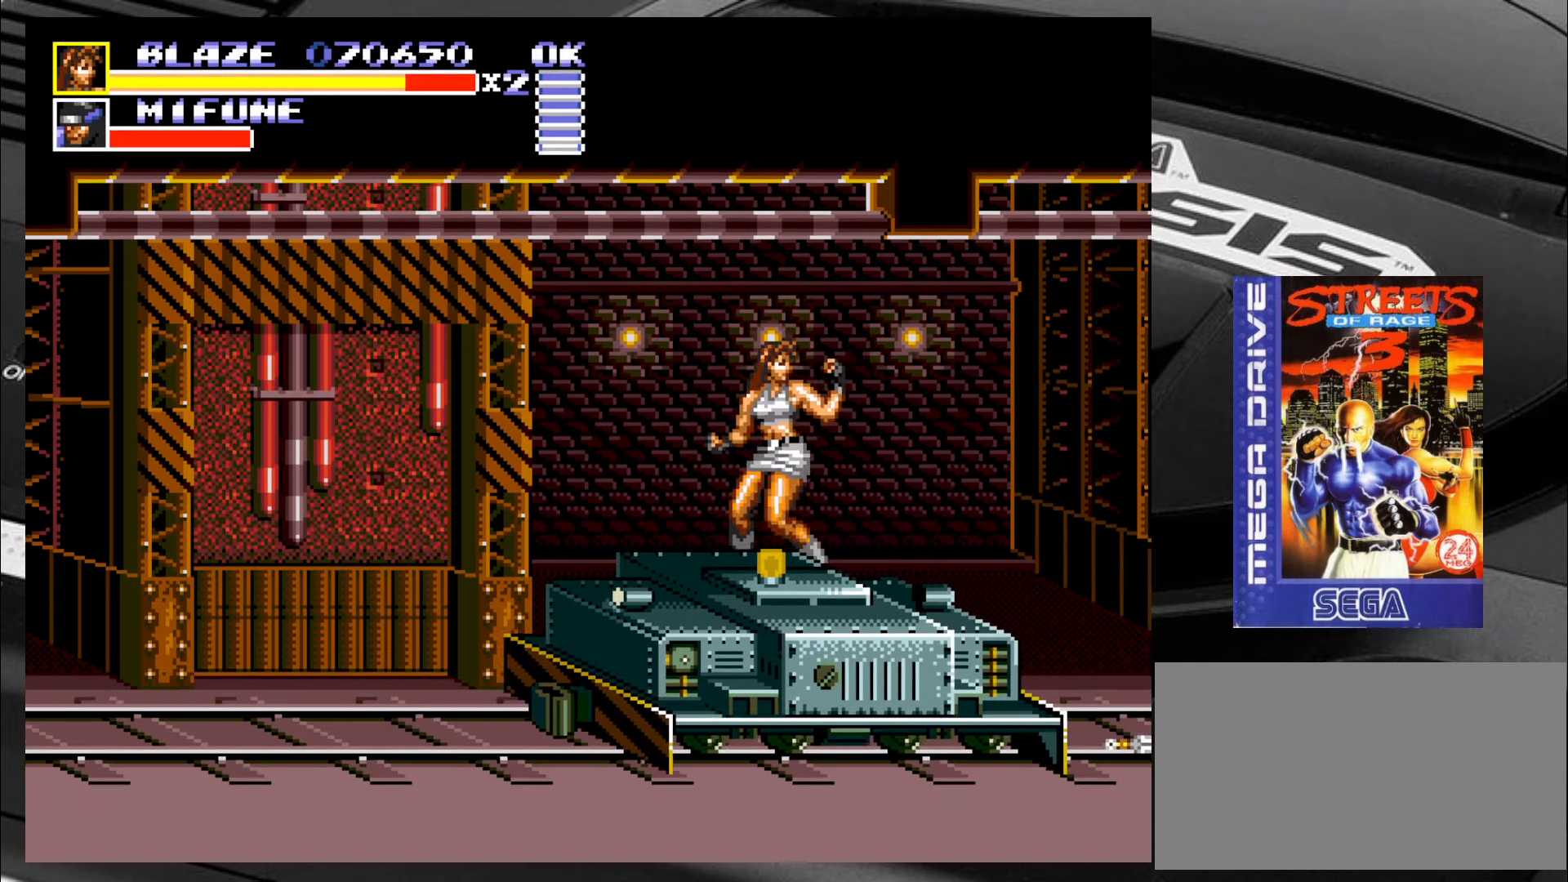
{"buttons": [], "left_stick": "down", "events": [[450, "left_stick", "down"]]}
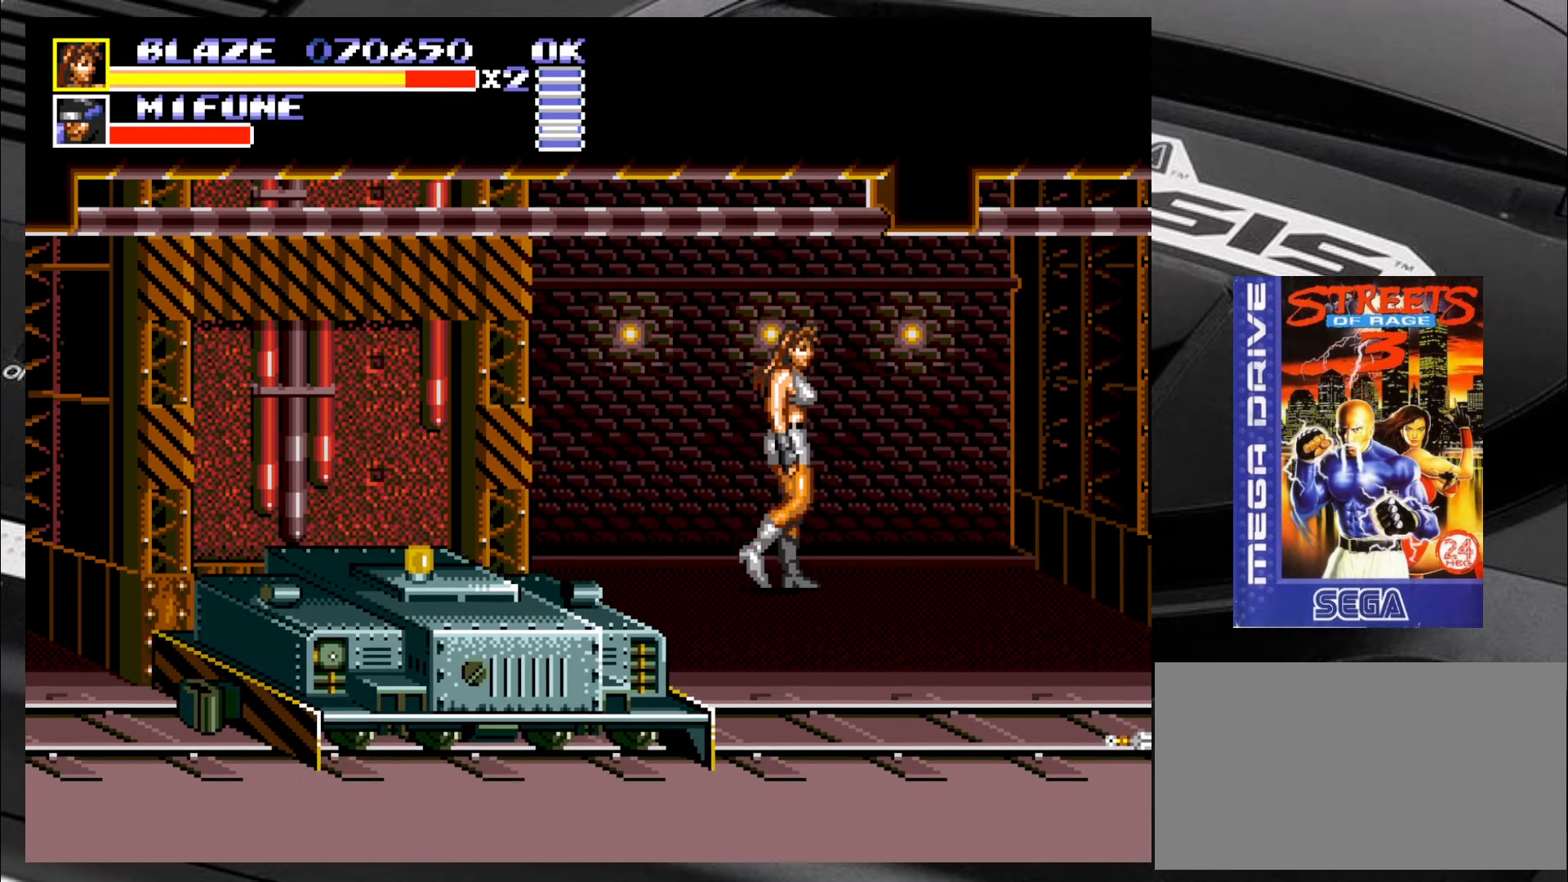
{"buttons": [], "left_stick": "down", "events": []}
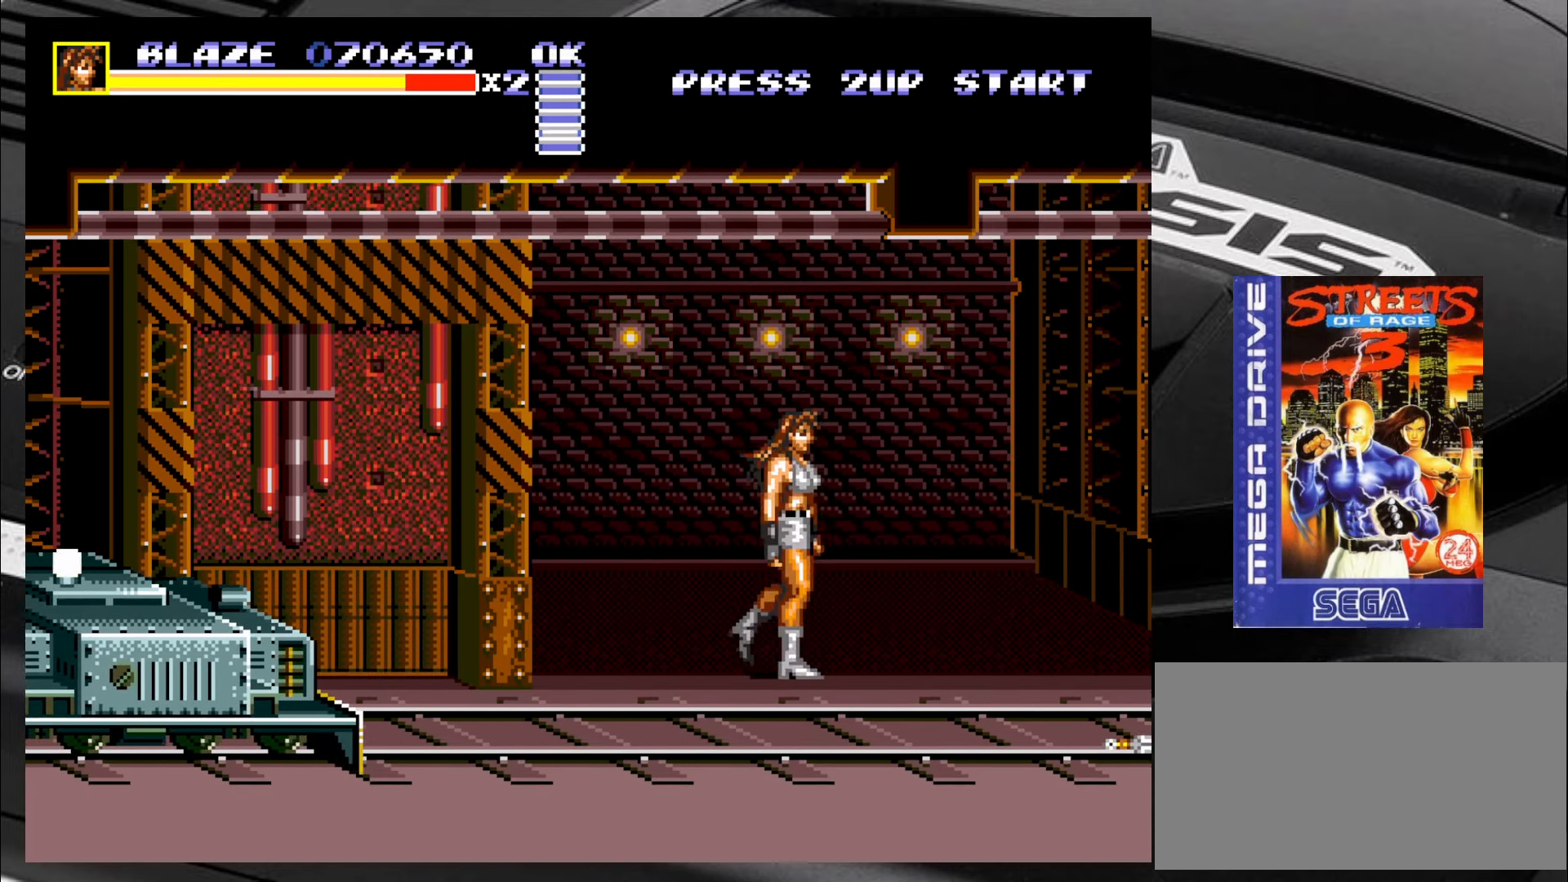
{"buttons": [], "left_stick": "down-right", "events": [[116, "left_stick", "down-left"], [316, "left_stick", "down-right"]]}
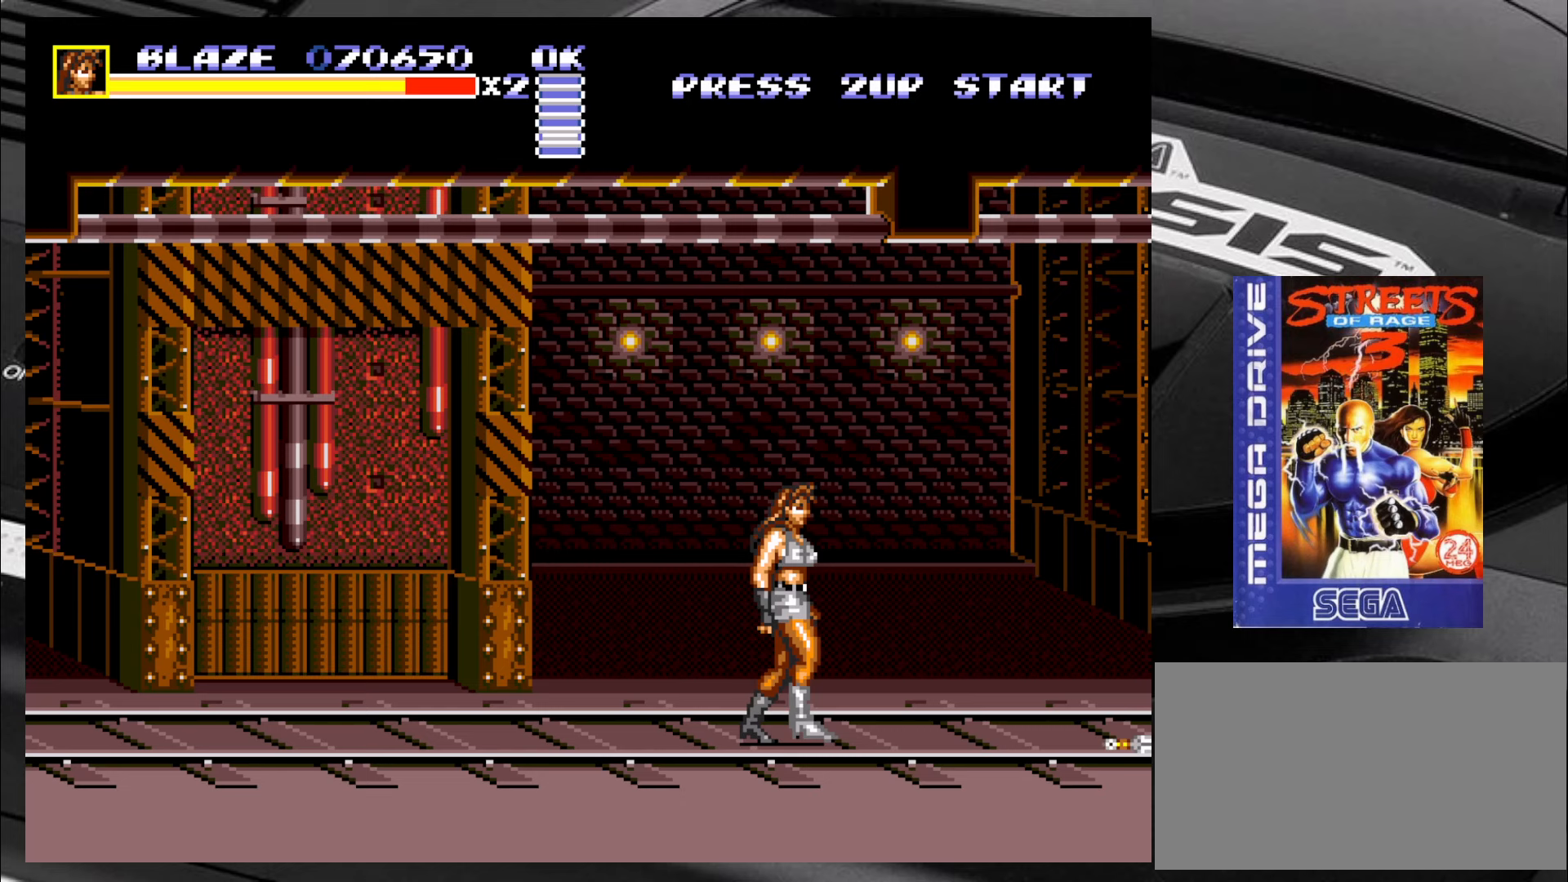
{"buttons": [], "left_stick": "center", "events": [[33, "left_stick", "center"]]}
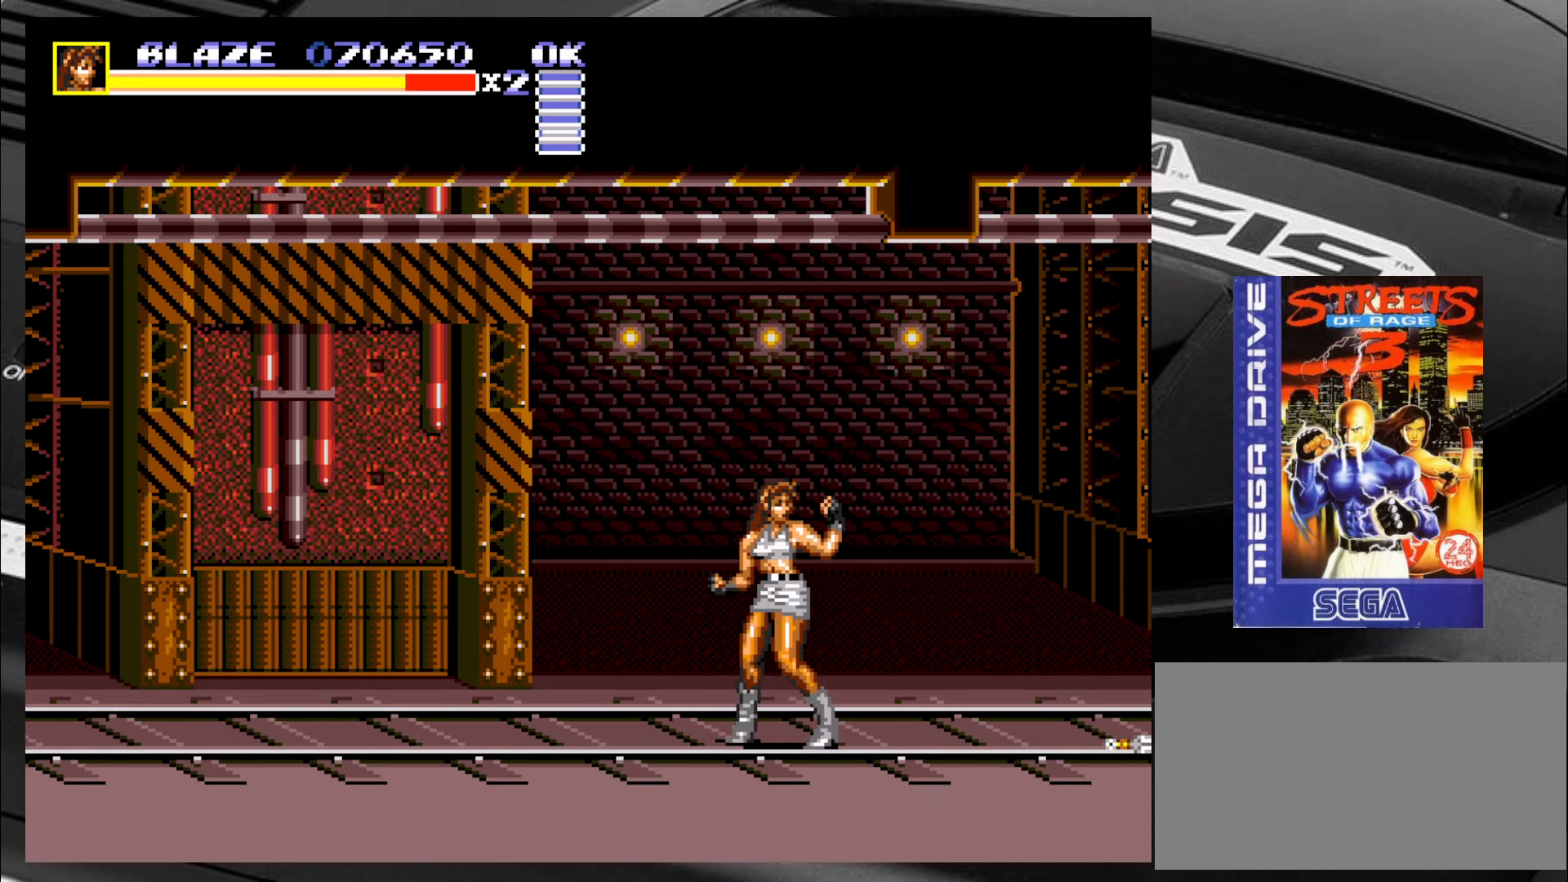
{"buttons": [], "left_stick": "up-left", "events": [[100, "left_stick", "down"], [150, "left_stick", "down-left"], [350, "left_stick", "up-left"]]}
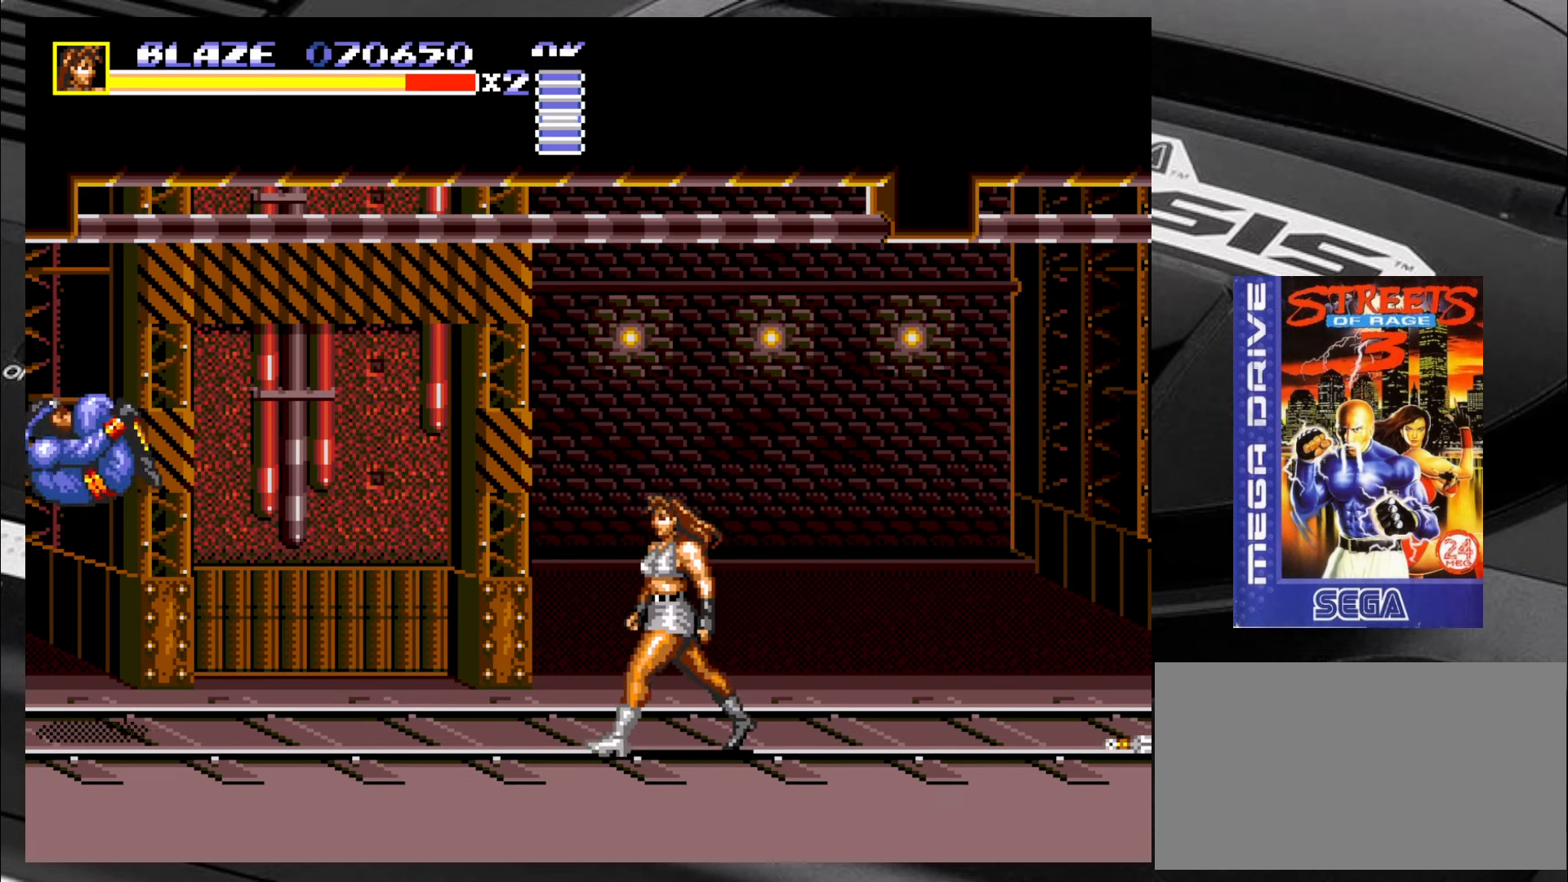
{"buttons": [], "left_stick": "center", "events": [[17, "left_stick", "right"], [267, "left_stick", "center"], [317, "left_stick", "left"], [433, "left_stick", "center"]]}
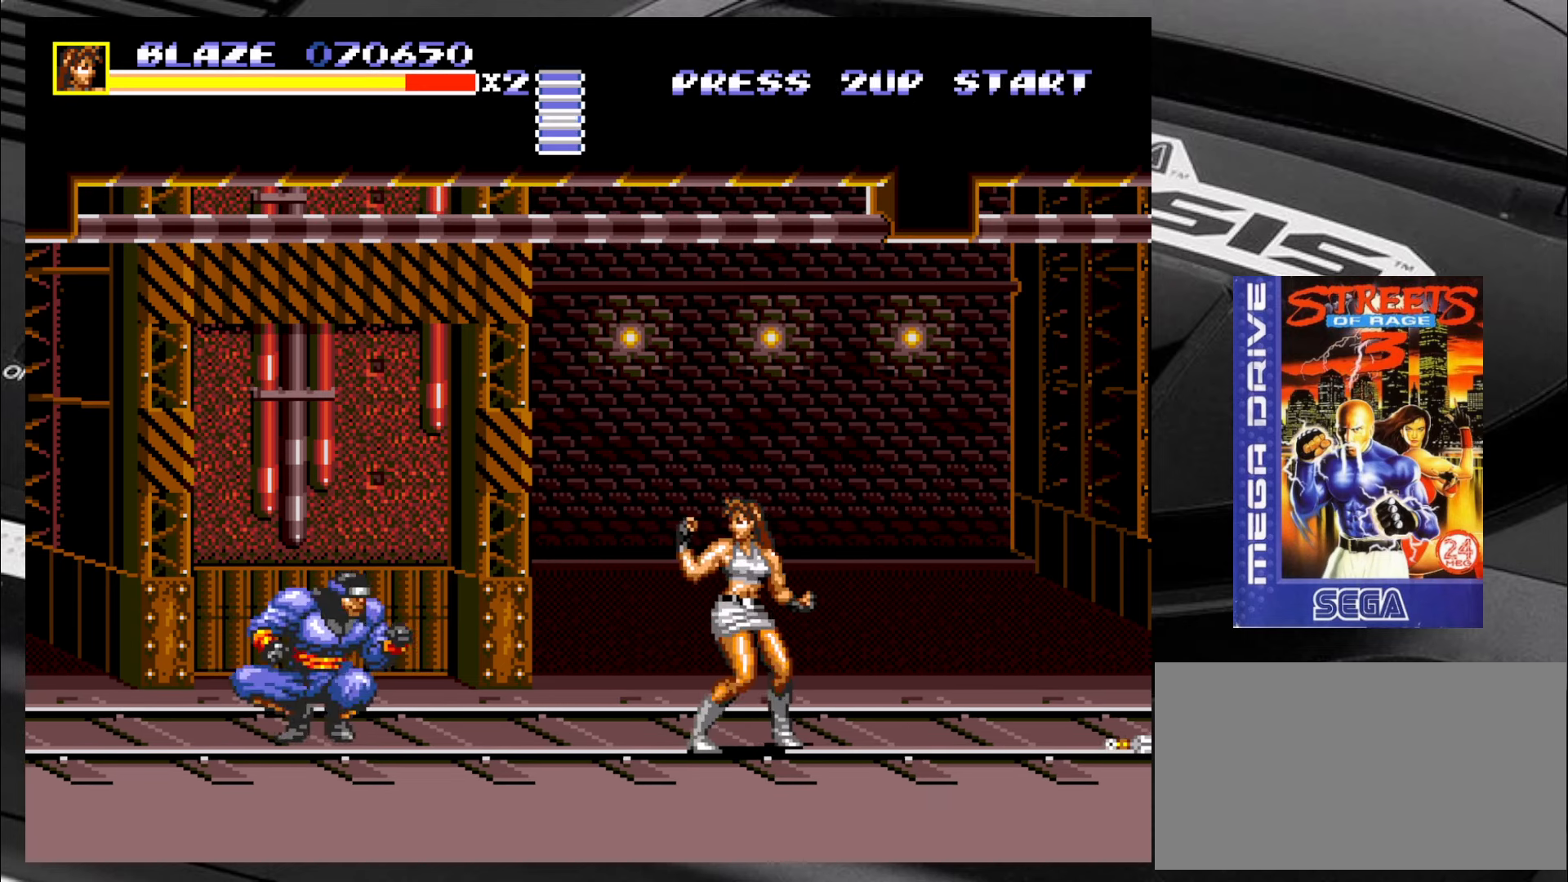
{"buttons": [], "left_stick": "down", "events": [[17, "left_stick", "down"], [100, "left_stick", "left"], [250, "left_stick", "down"], [350, "left_stick", "left"], [417, "left_stick", "up-right"], [500, "left_stick", "down"]]}
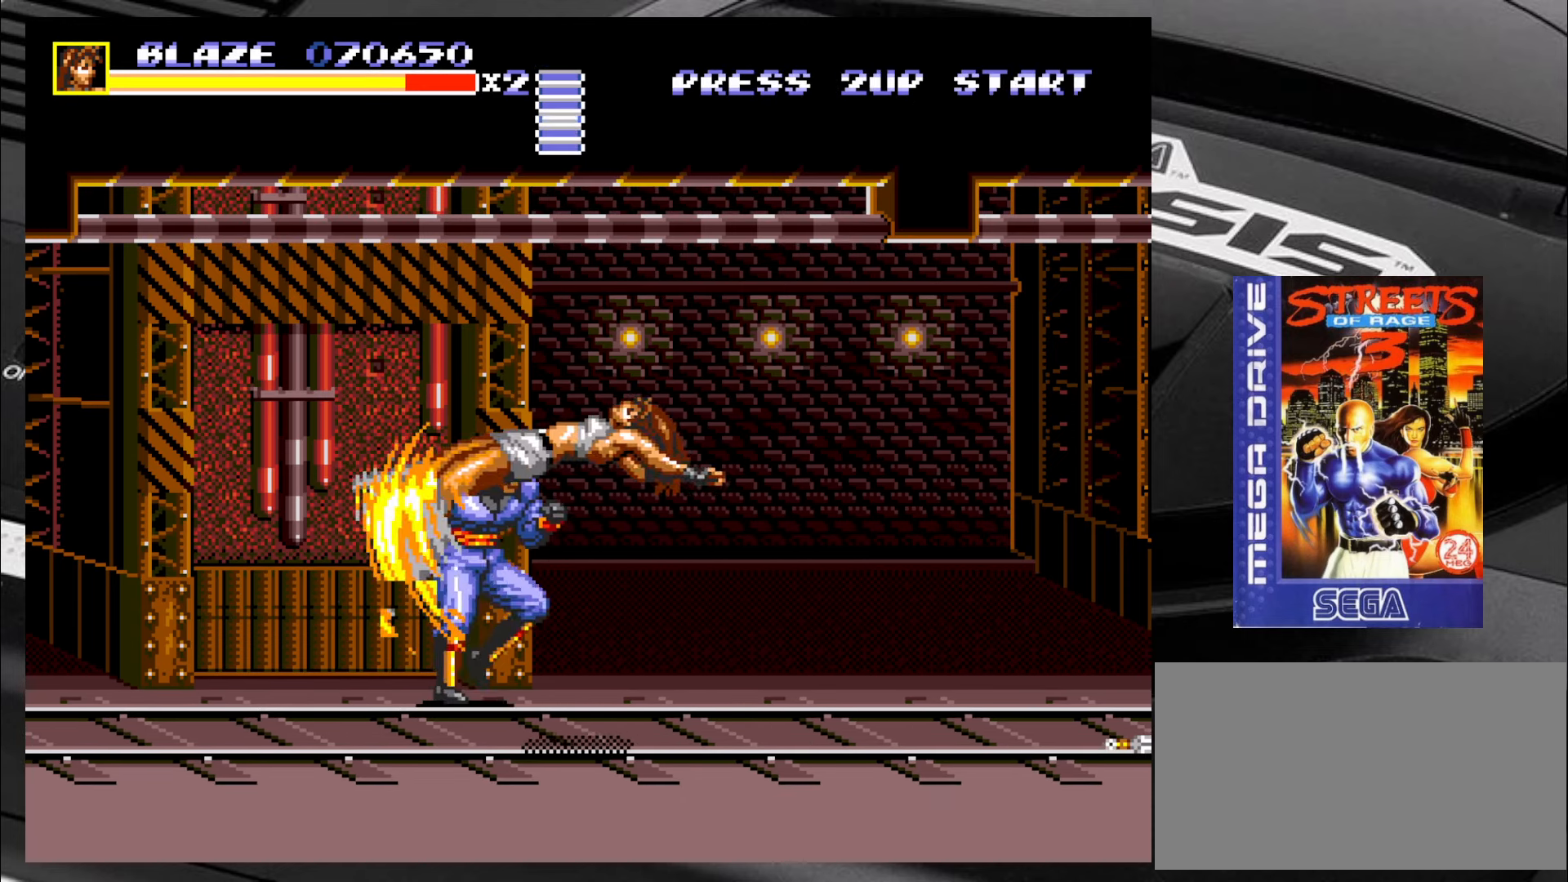
{"buttons": [], "left_stick": "center", "events": [[50, "left_stick", "left"], [167, "left_stick", "center"]]}
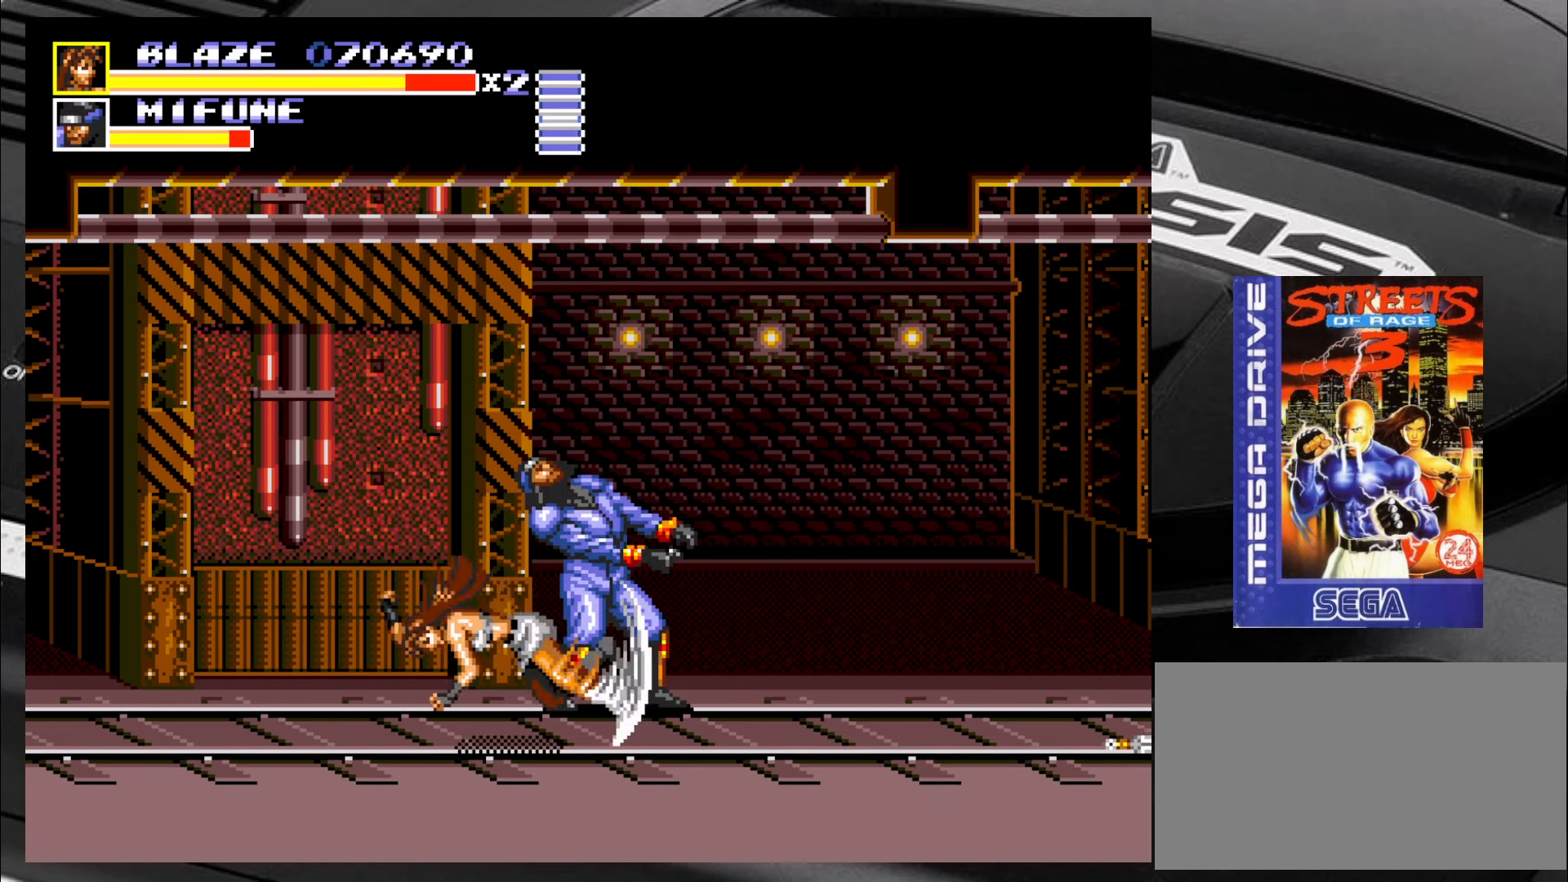
{"buttons": [], "left_stick": "center", "events": []}
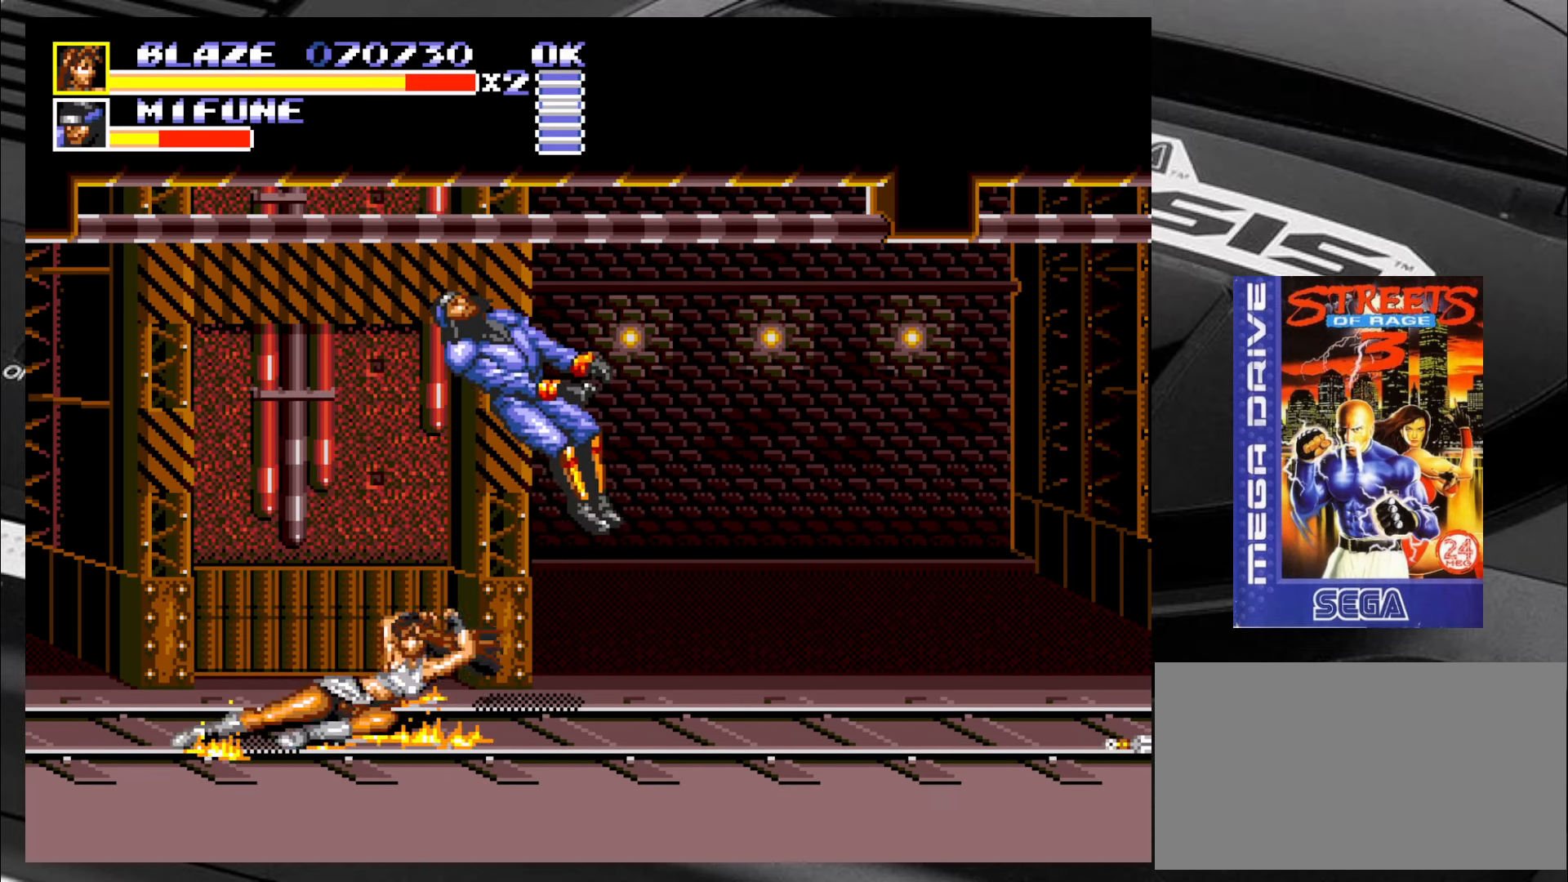
{"buttons": [], "left_stick": "down-right", "events": [[33, "left_stick", "down-right"]]}
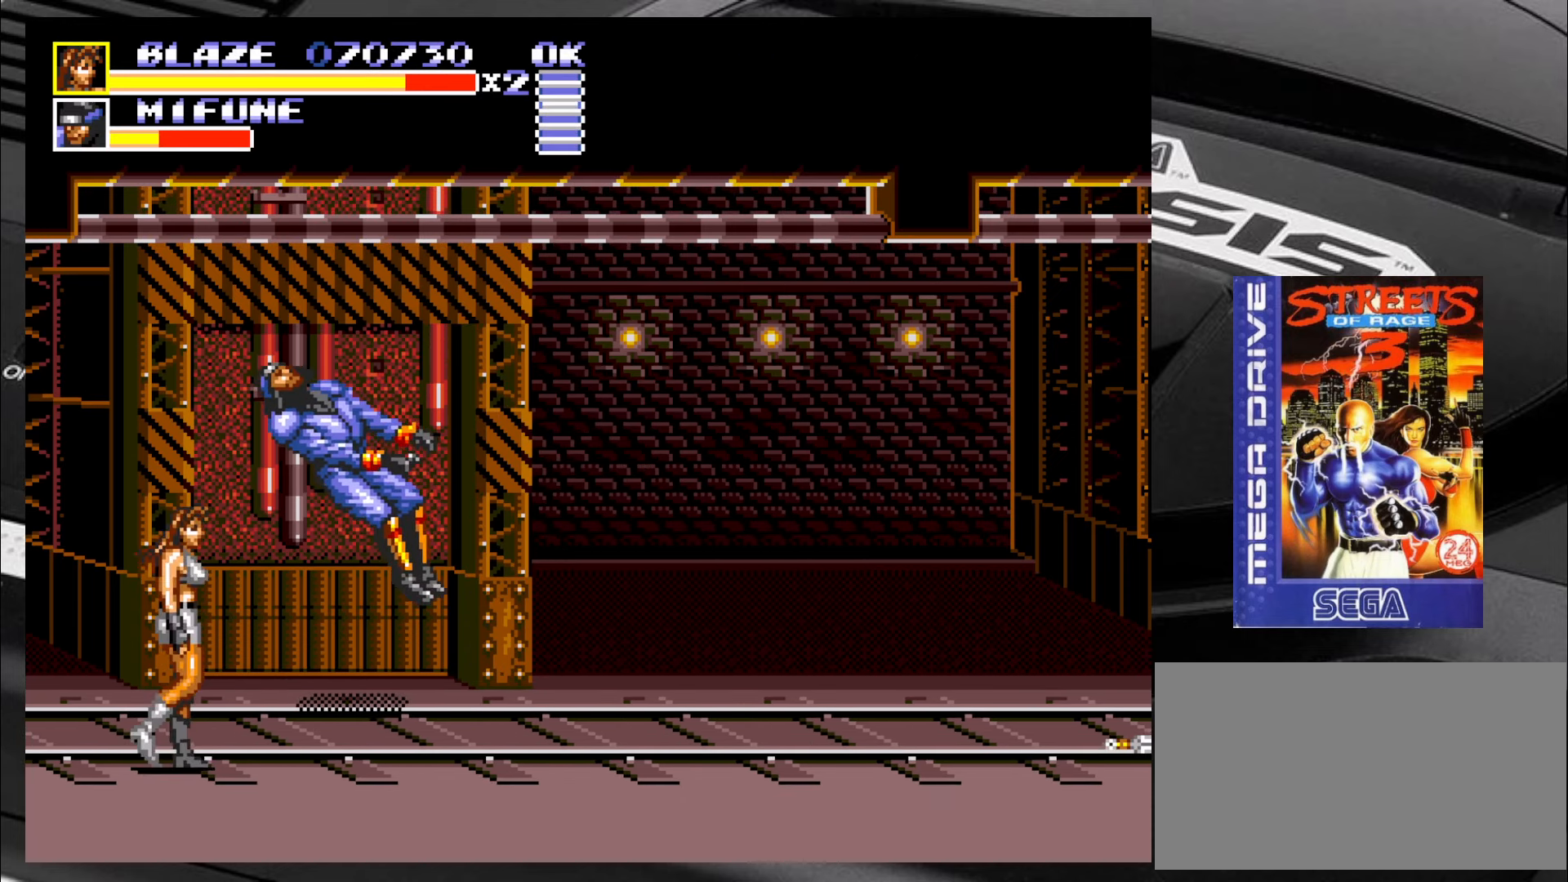
{"buttons": [], "left_stick": "right", "events": [[283, "left_stick", "right"]]}
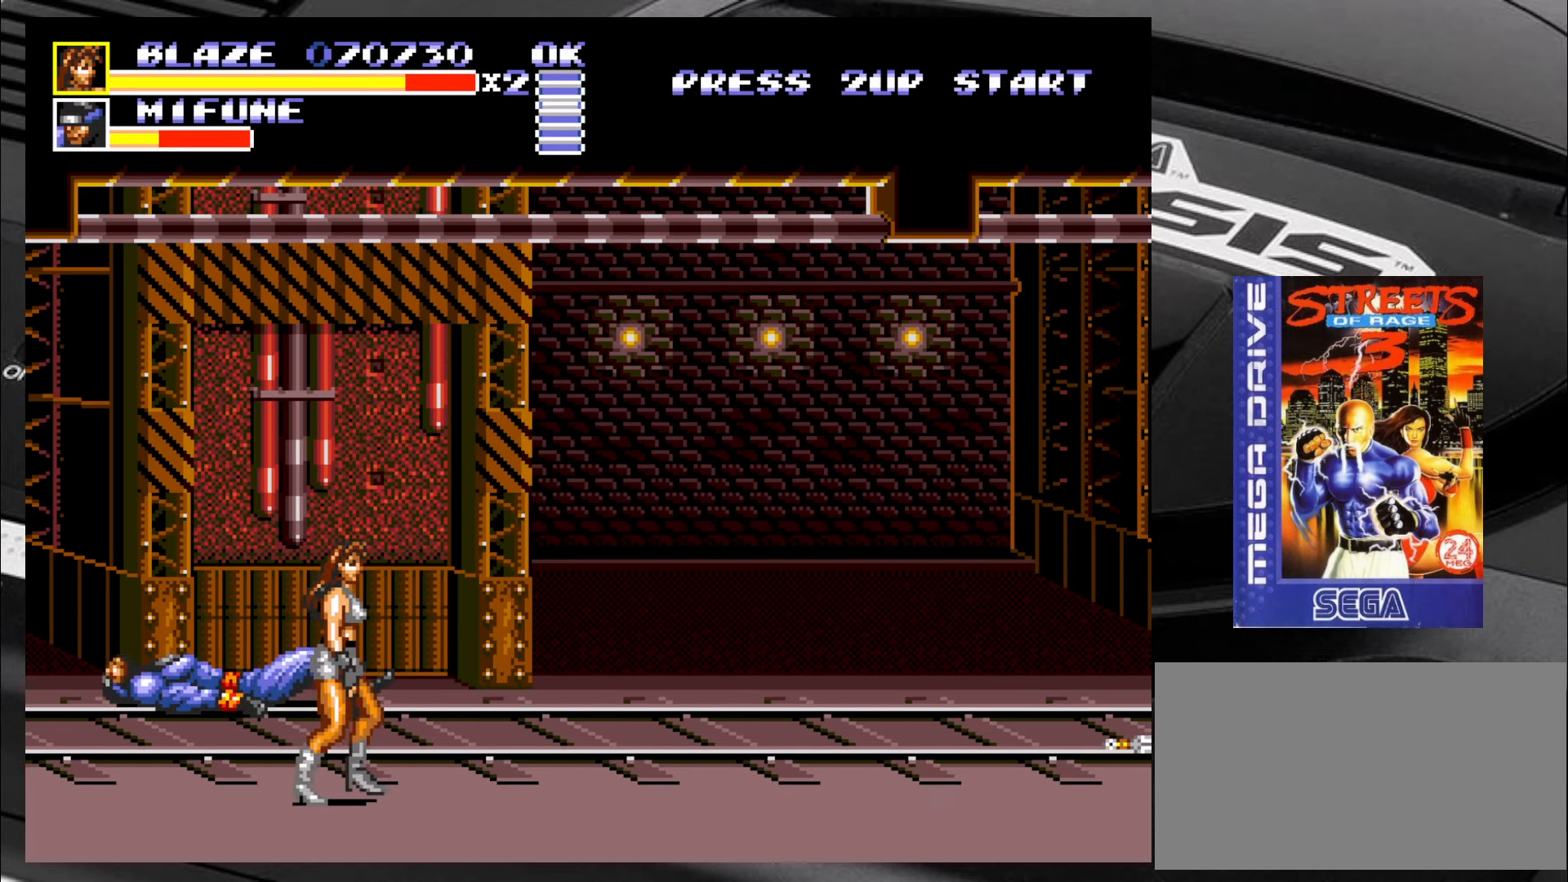
{"buttons": [], "left_stick": "up-left", "events": [[17, "left_stick", "up-right"], [484, "left_stick", "up-left"]]}
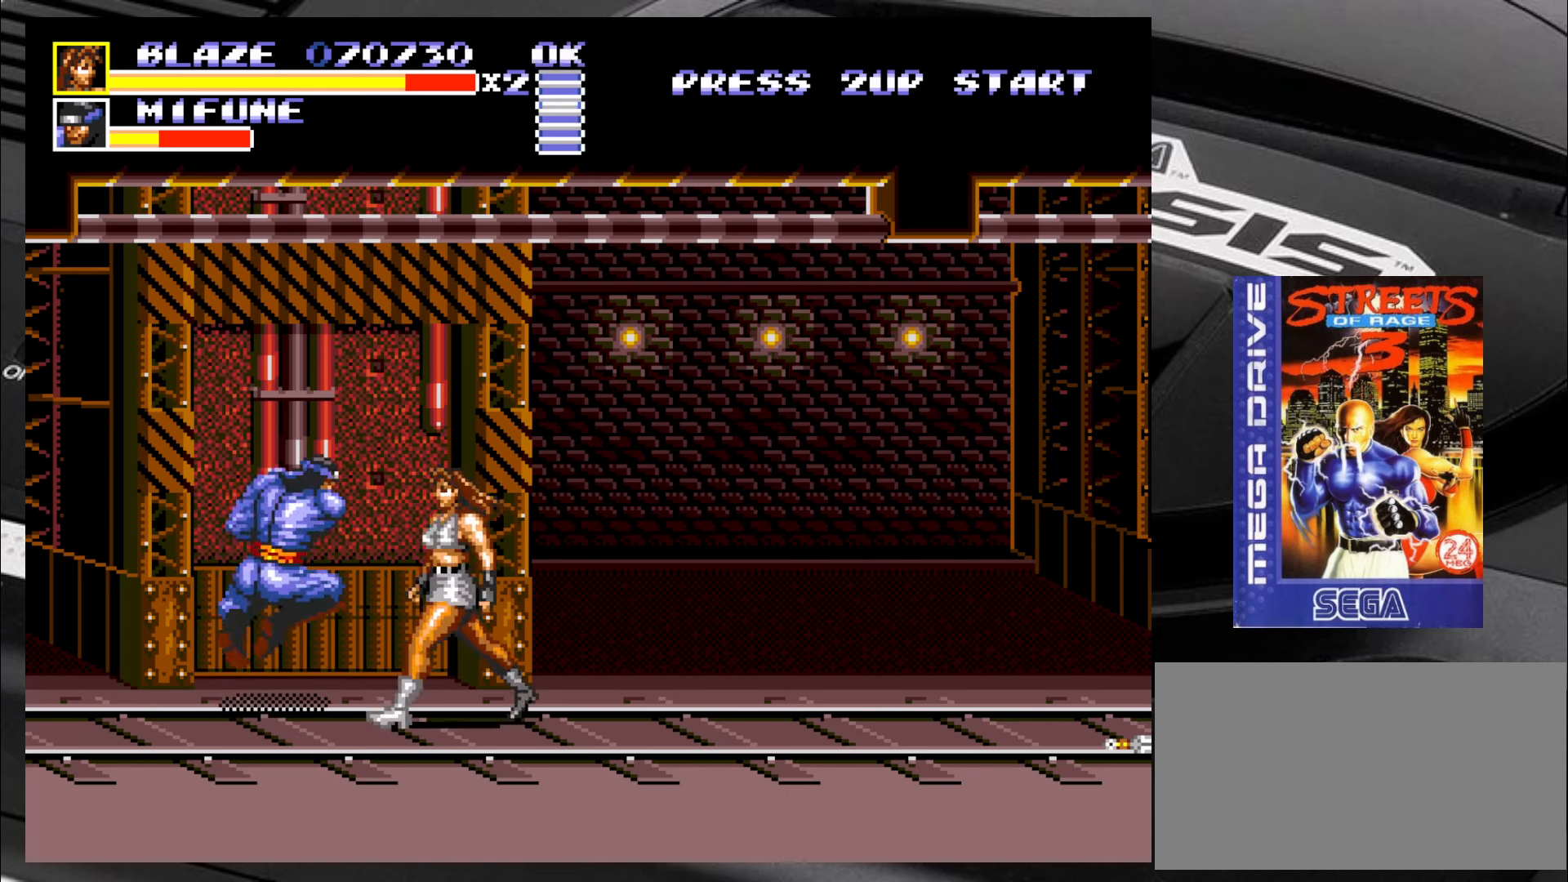
{"buttons": [], "left_stick": "center", "events": [[17, "CROSS", "down"], [67, "left_stick", "left"], [100, "CROSS", "up"], [150, "CROSS", "down"], [184, "CROSS", "up"], [484, "left_stick", "center"]]}